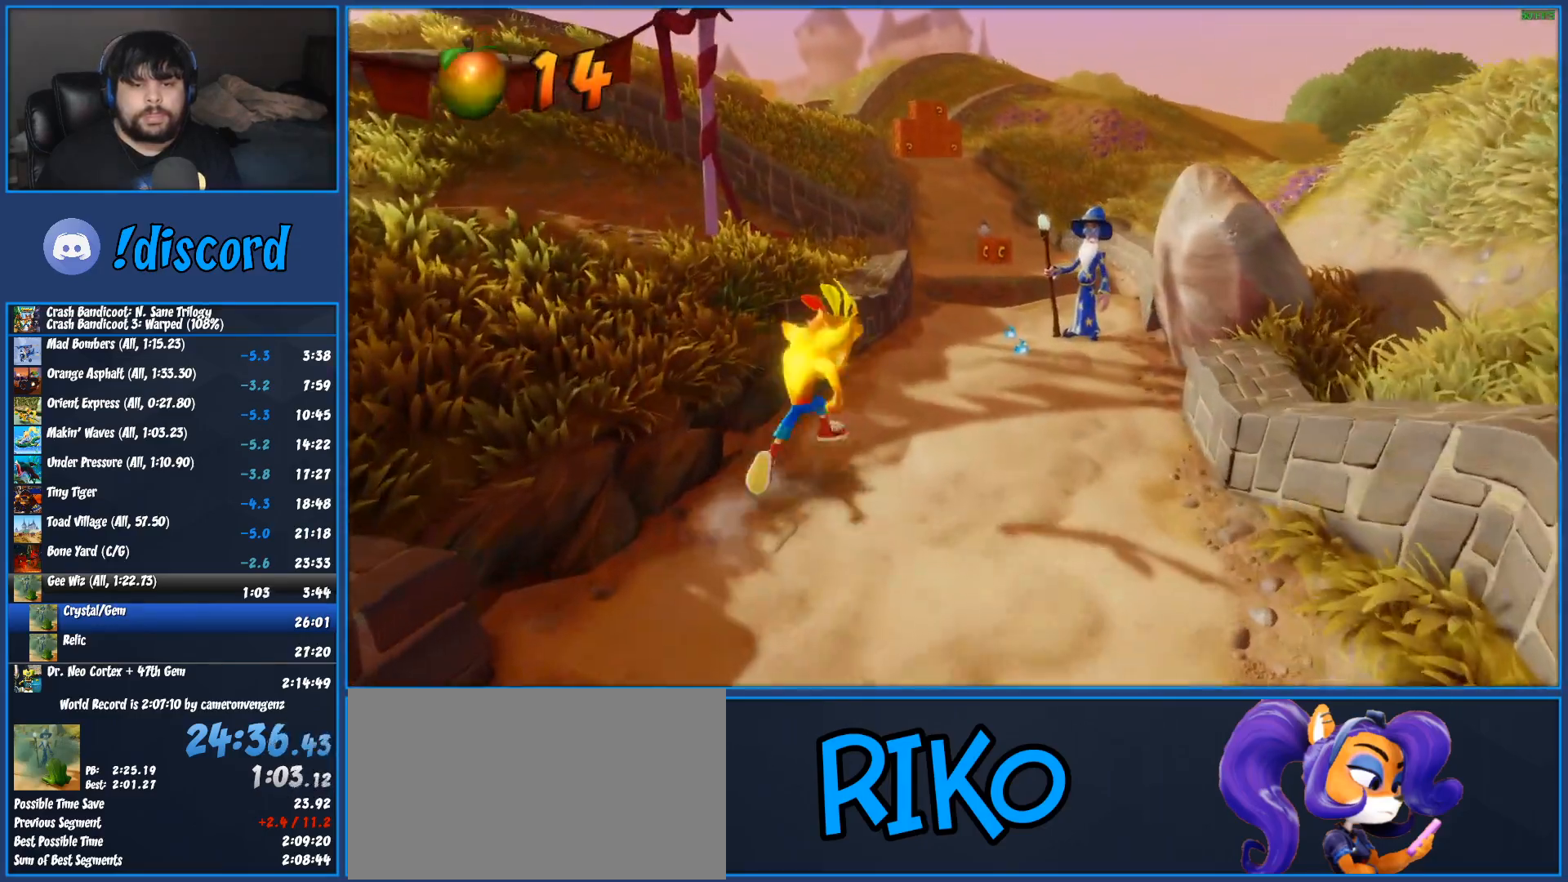
Gameplay with a controller (PlayStation layout); each line is a JSON object with the inputs held at the frame after it. "button_events" lists button changes between this image and that frame as [ms after this image, input, new state], when the widget could be followed in between (sticks are given only as held states). Not read: R3 right_stick.
{"buttons": [], "left_stick": "up", "button_events": [[100, "R1", "down"], [217, "R1", "up"], [317, "SQUARE", "down"], [350, "CROSS", "down"], [383, "SQUARE", "up"], [400, "CROSS", "up"]]}
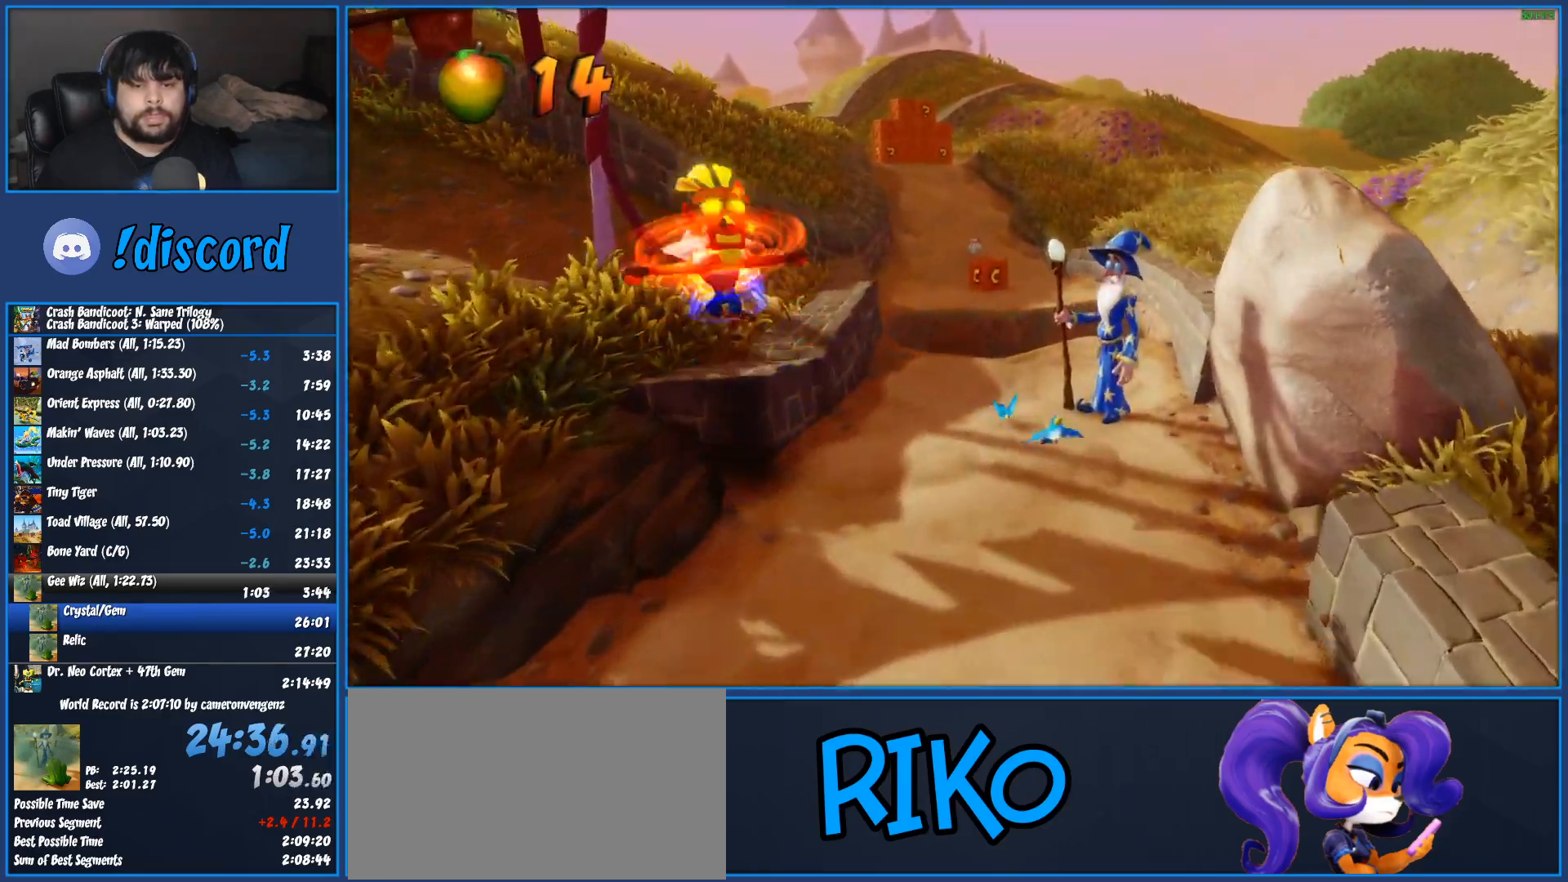
{"buttons": [], "left_stick": "up", "button_events": []}
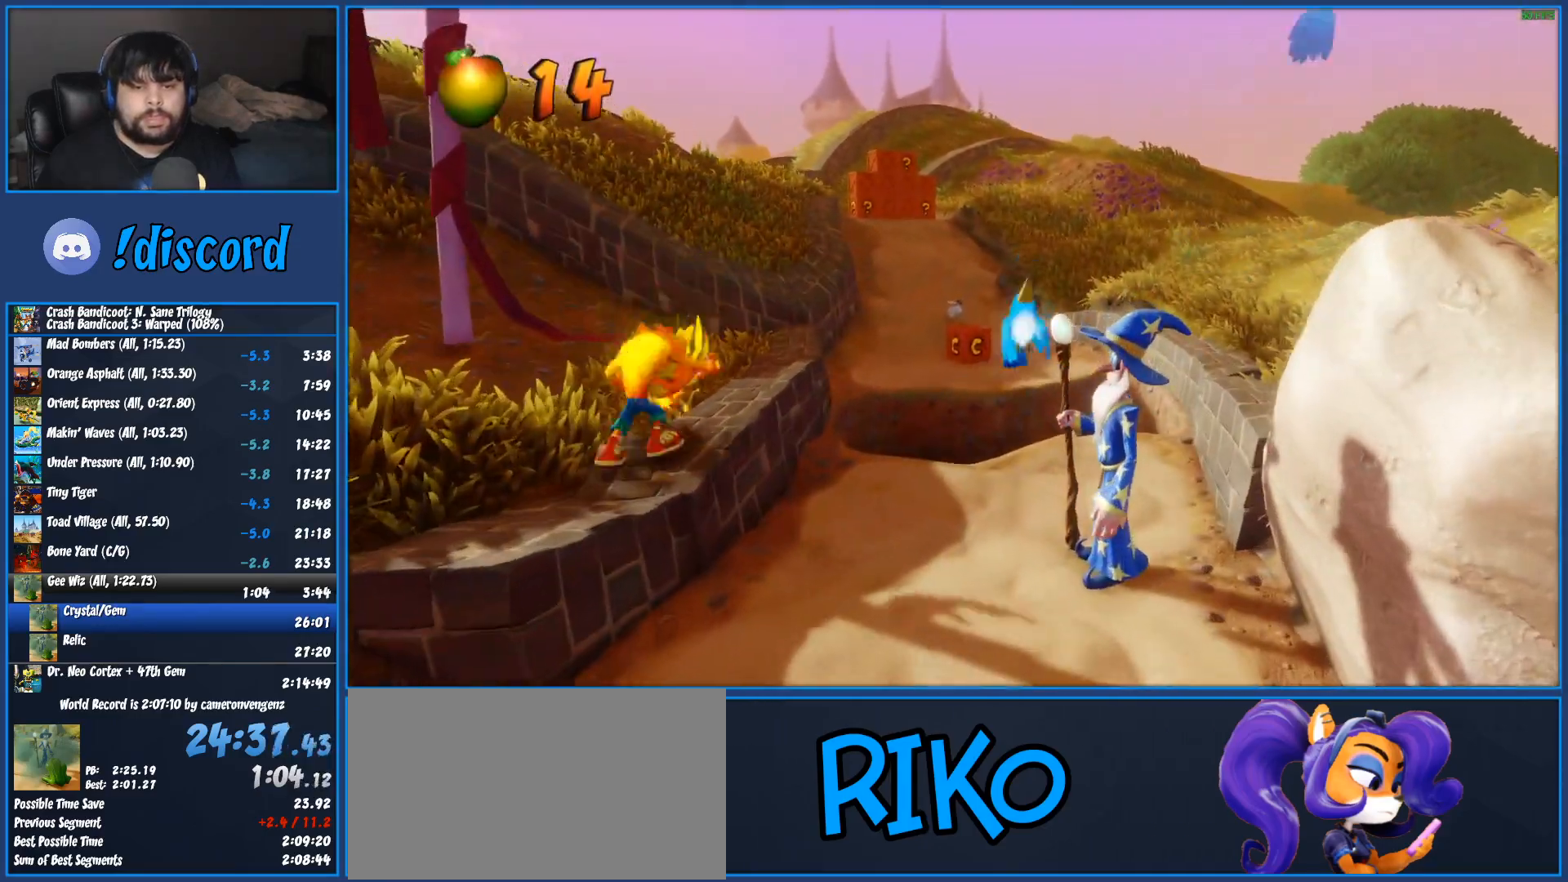
{"buttons": ["CROSS"], "left_stick": "up-right", "button_events": [[67, "R1", "down"], [183, "R1", "up"], [283, "SQUARE", "down"], [350, "CROSS", "down"], [433, "SQUARE", "up"]]}
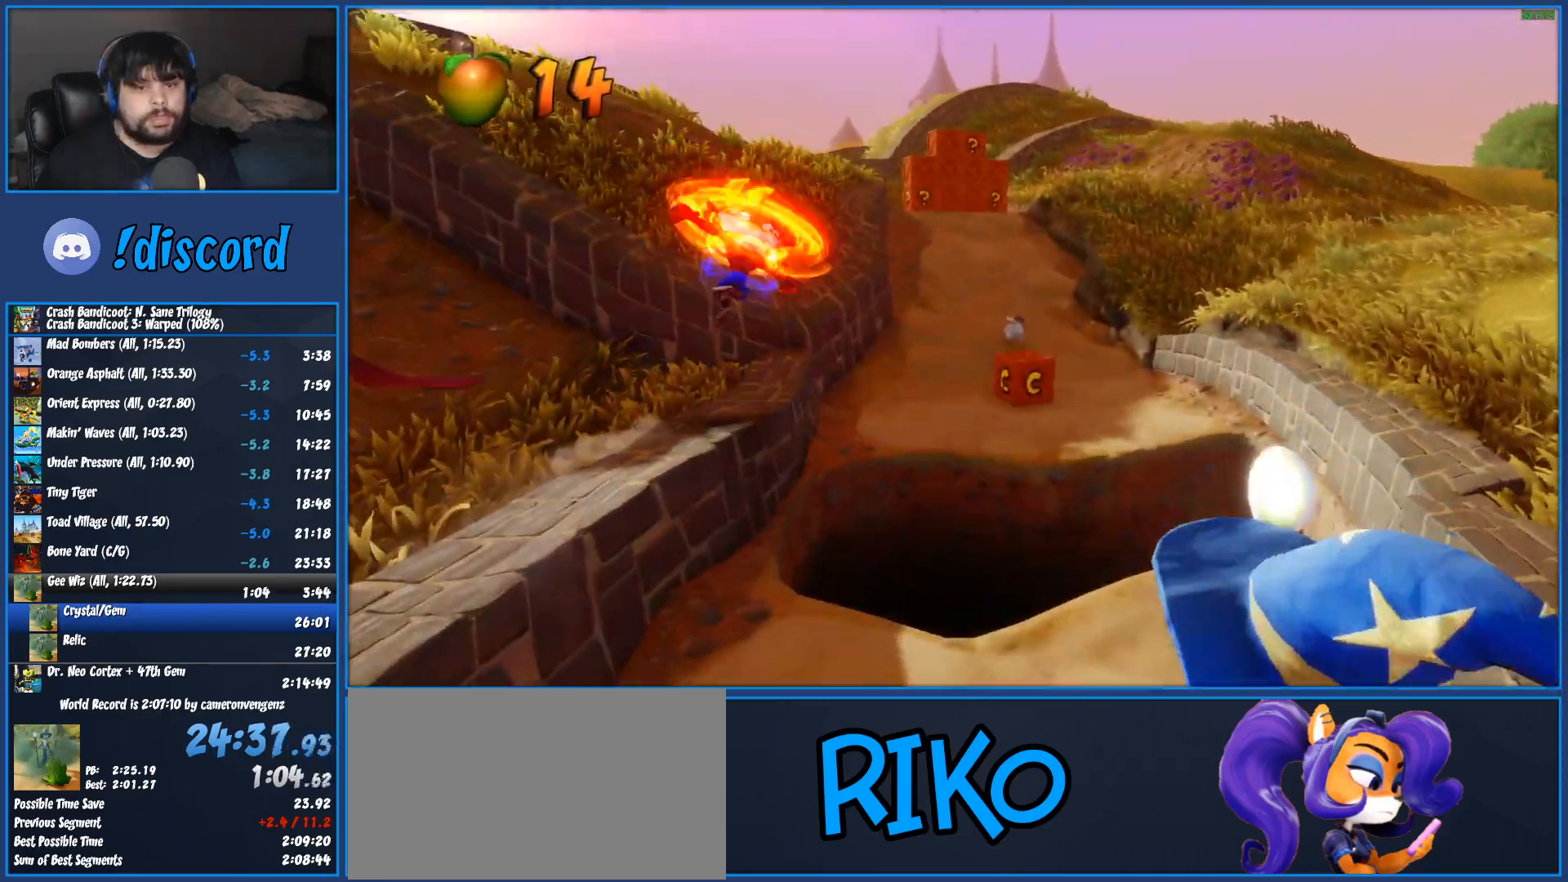
{"buttons": [], "left_stick": "up-right", "button_events": [[17, "CROSS", "up"]]}
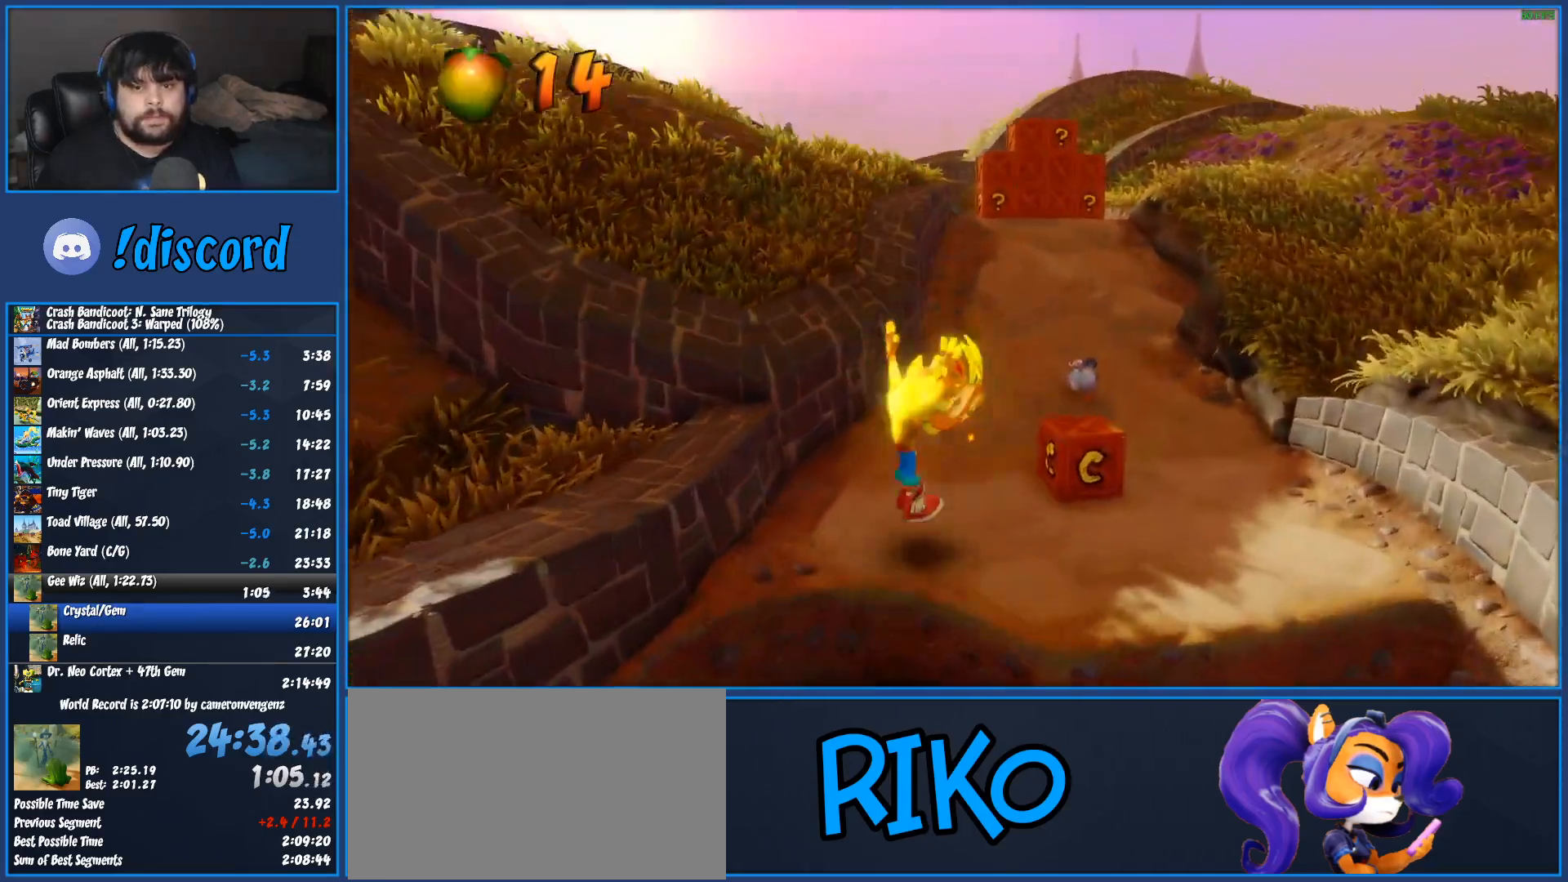
{"buttons": ["SQUARE"], "left_stick": "up", "button_events": [[283, "R1", "down"], [417, "R1", "up"], [483, "SQUARE", "down"]]}
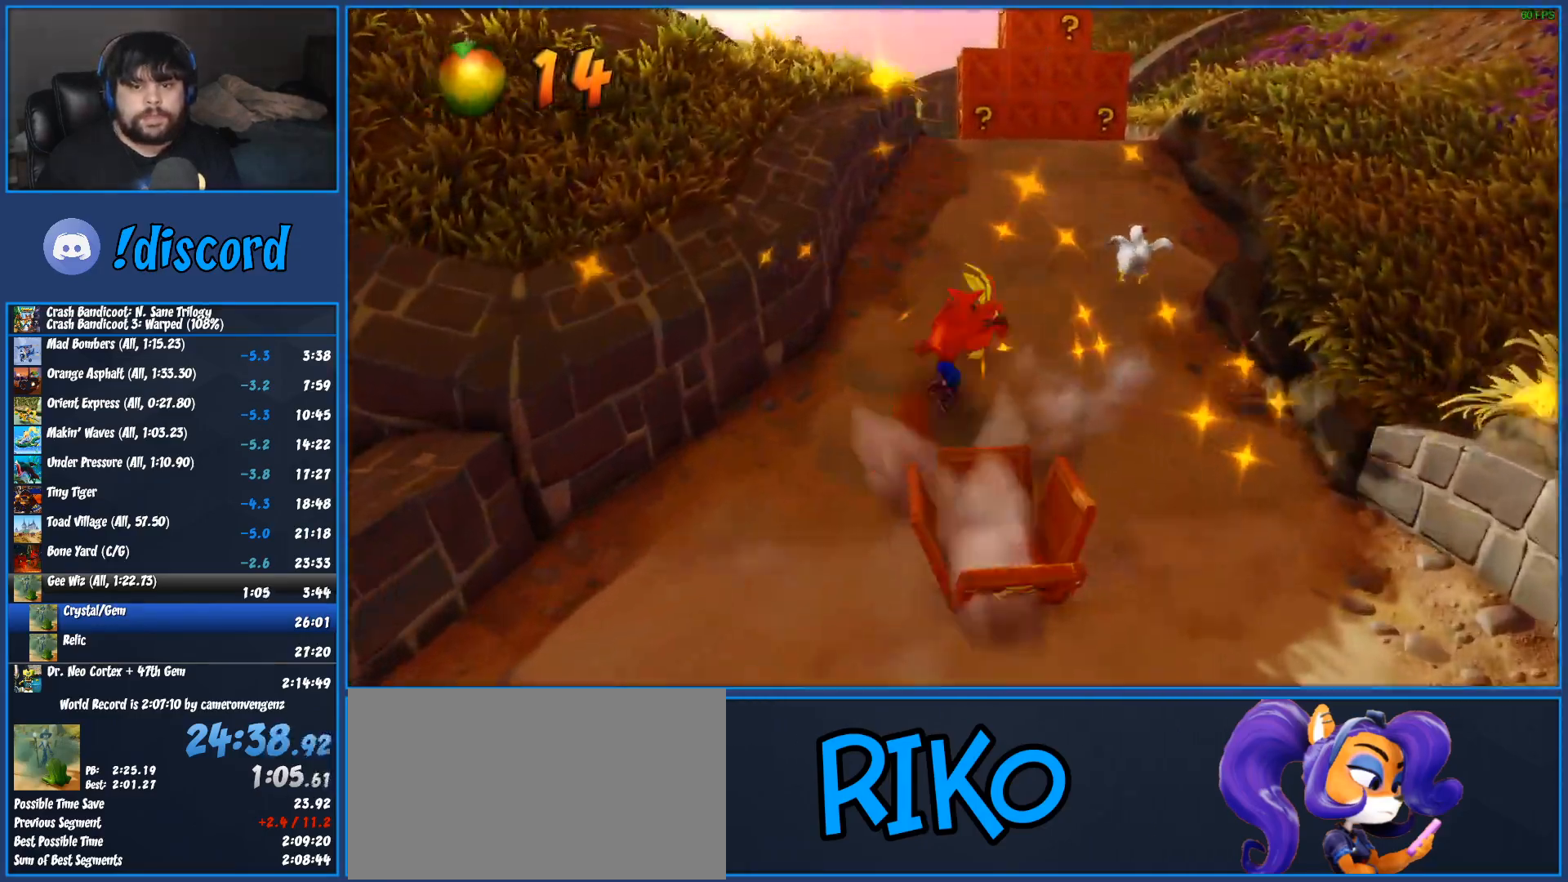
{"buttons": ["R1"], "left_stick": "up-right", "button_events": [[83, "SQUARE", "up"], [433, "R1", "down"]]}
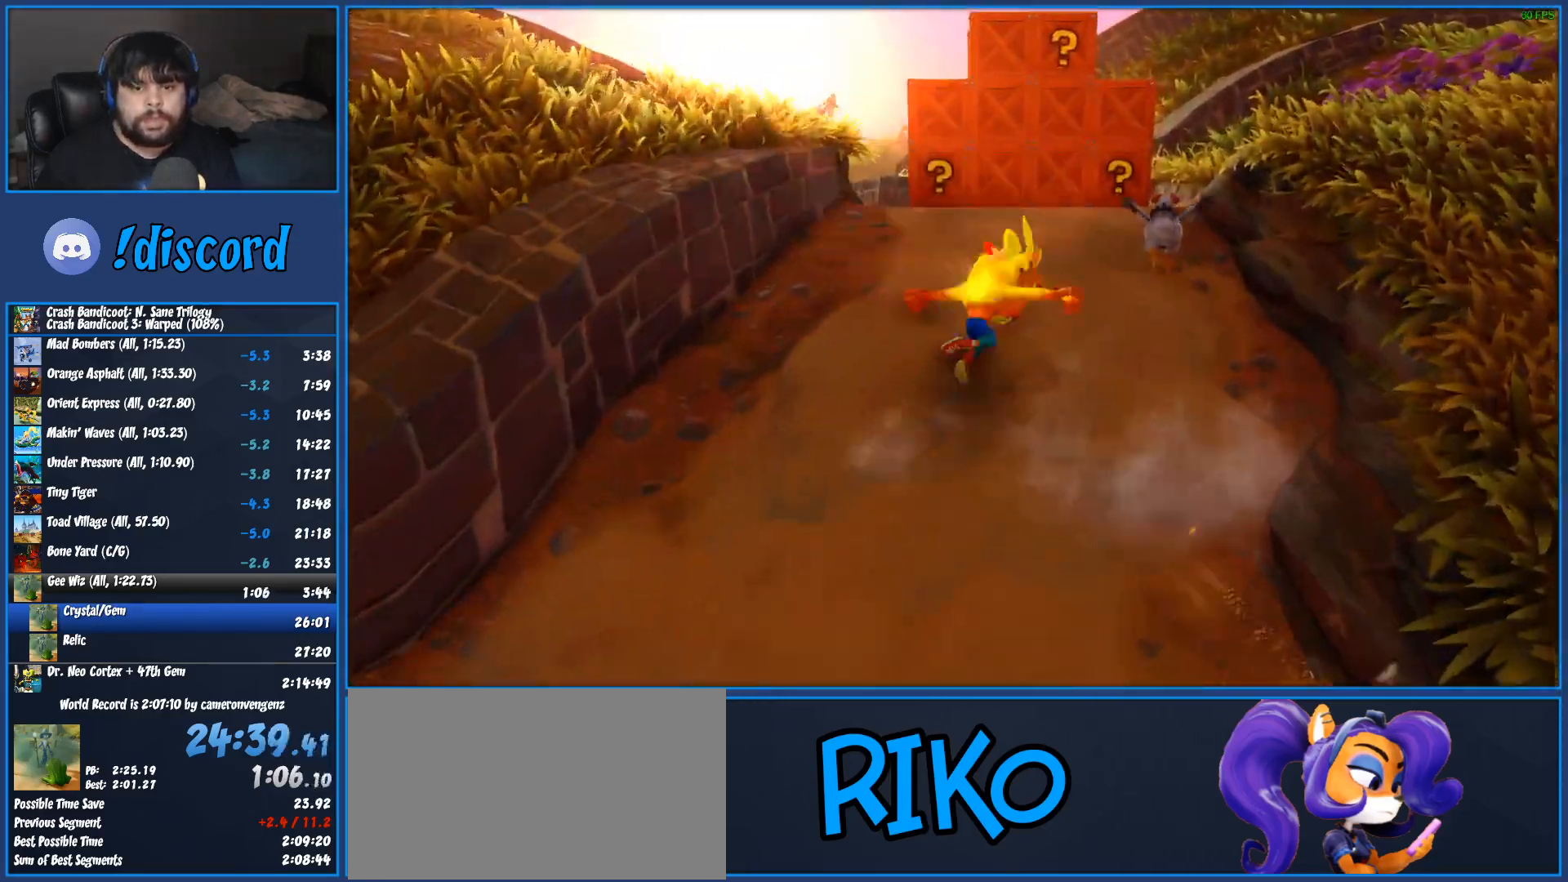
{"buttons": [], "left_stick": "up-left", "button_events": [[100, "R1", "up"], [233, "SQUARE", "down"], [417, "SQUARE", "up"]]}
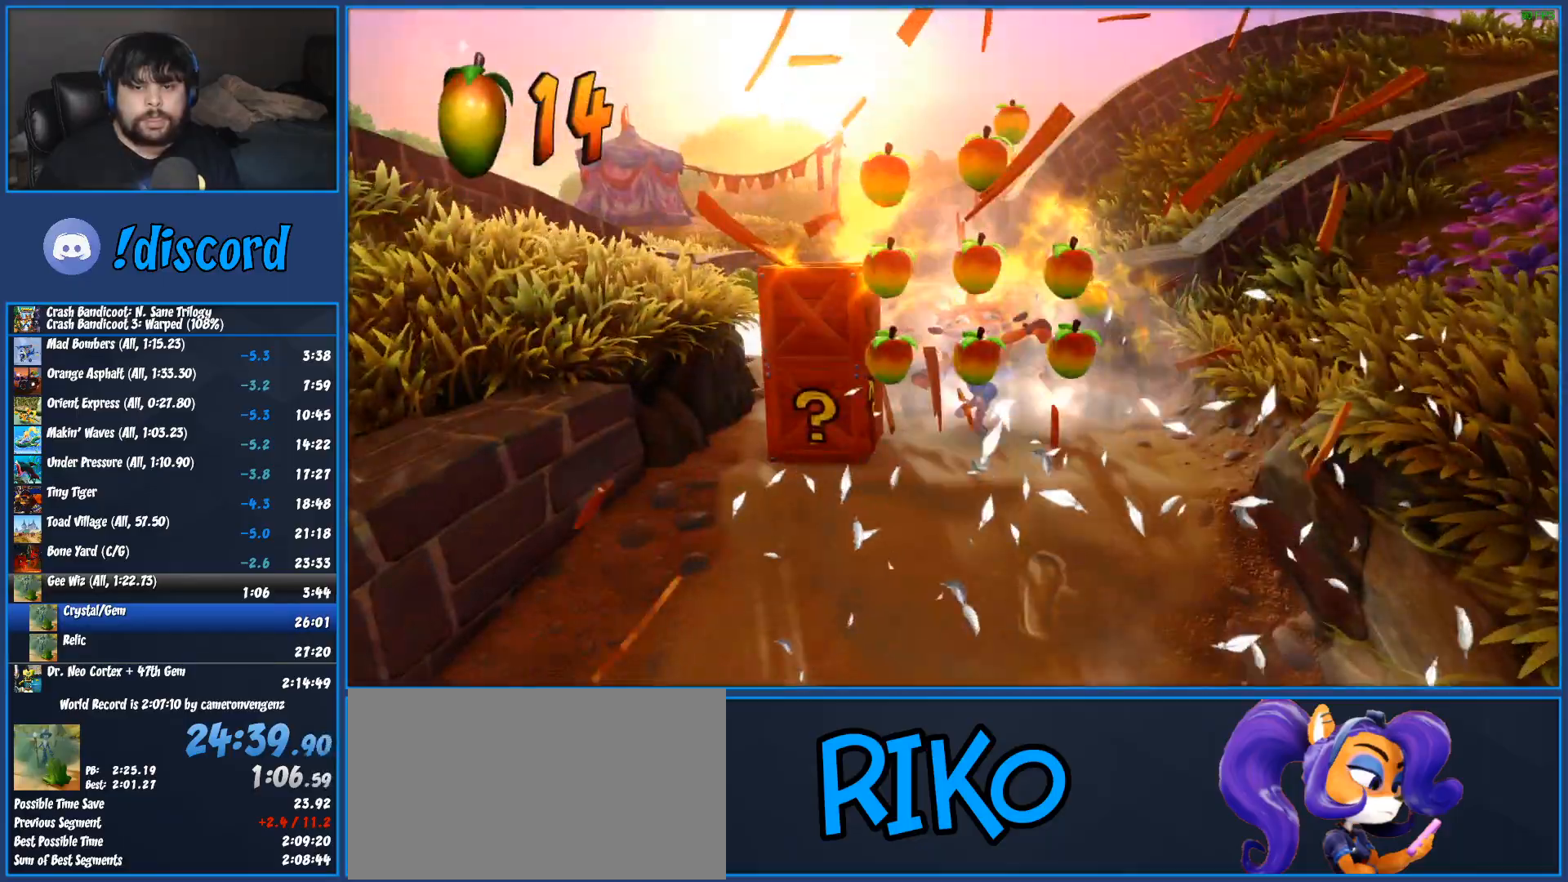
{"buttons": ["SQUARE"], "left_stick": "up", "button_events": [[150, "R1", "down"], [283, "R1", "up"], [450, "SQUARE", "down"]]}
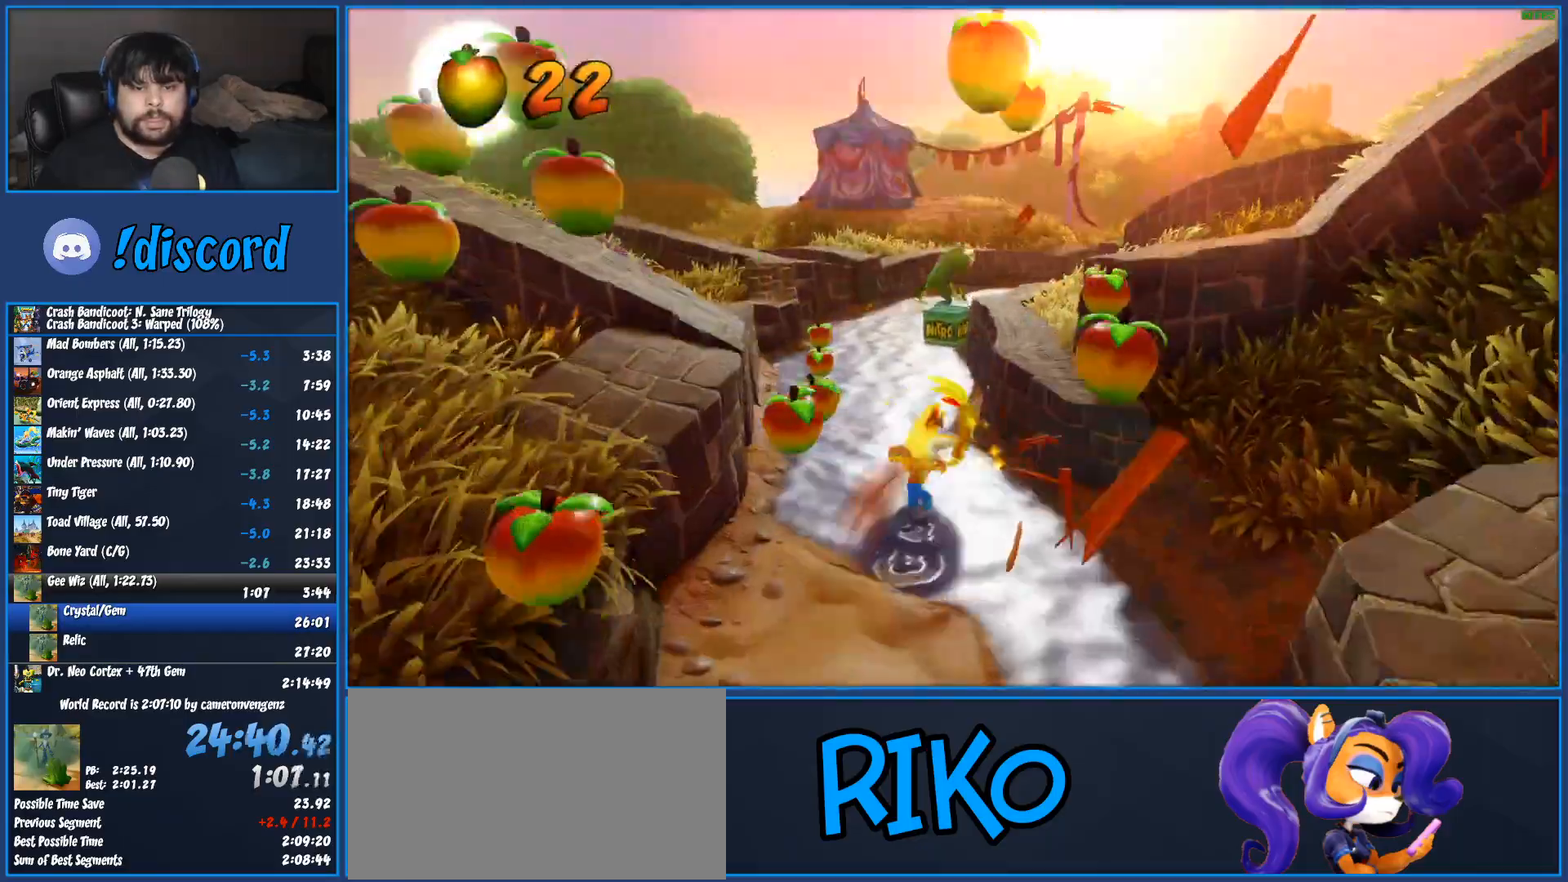
{"buttons": ["R1"], "left_stick": "up", "button_events": [[100, "SQUARE", "up"], [367, "R1", "down"]]}
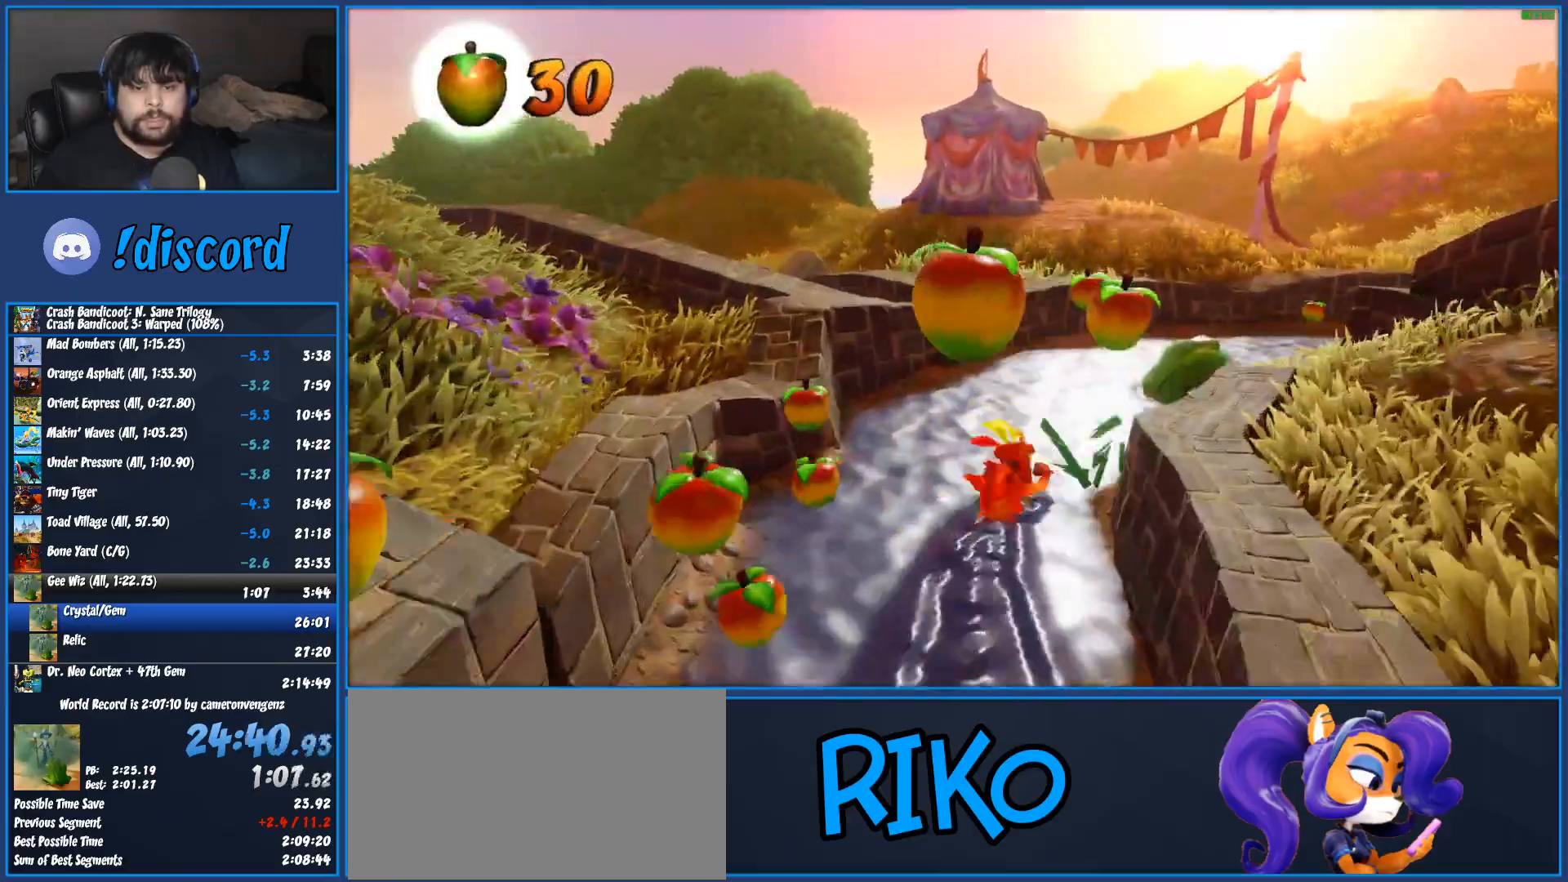
{"buttons": [], "left_stick": "up-right", "button_events": [[33, "R1", "up"], [150, "SQUARE", "down"], [350, "SQUARE", "up"]]}
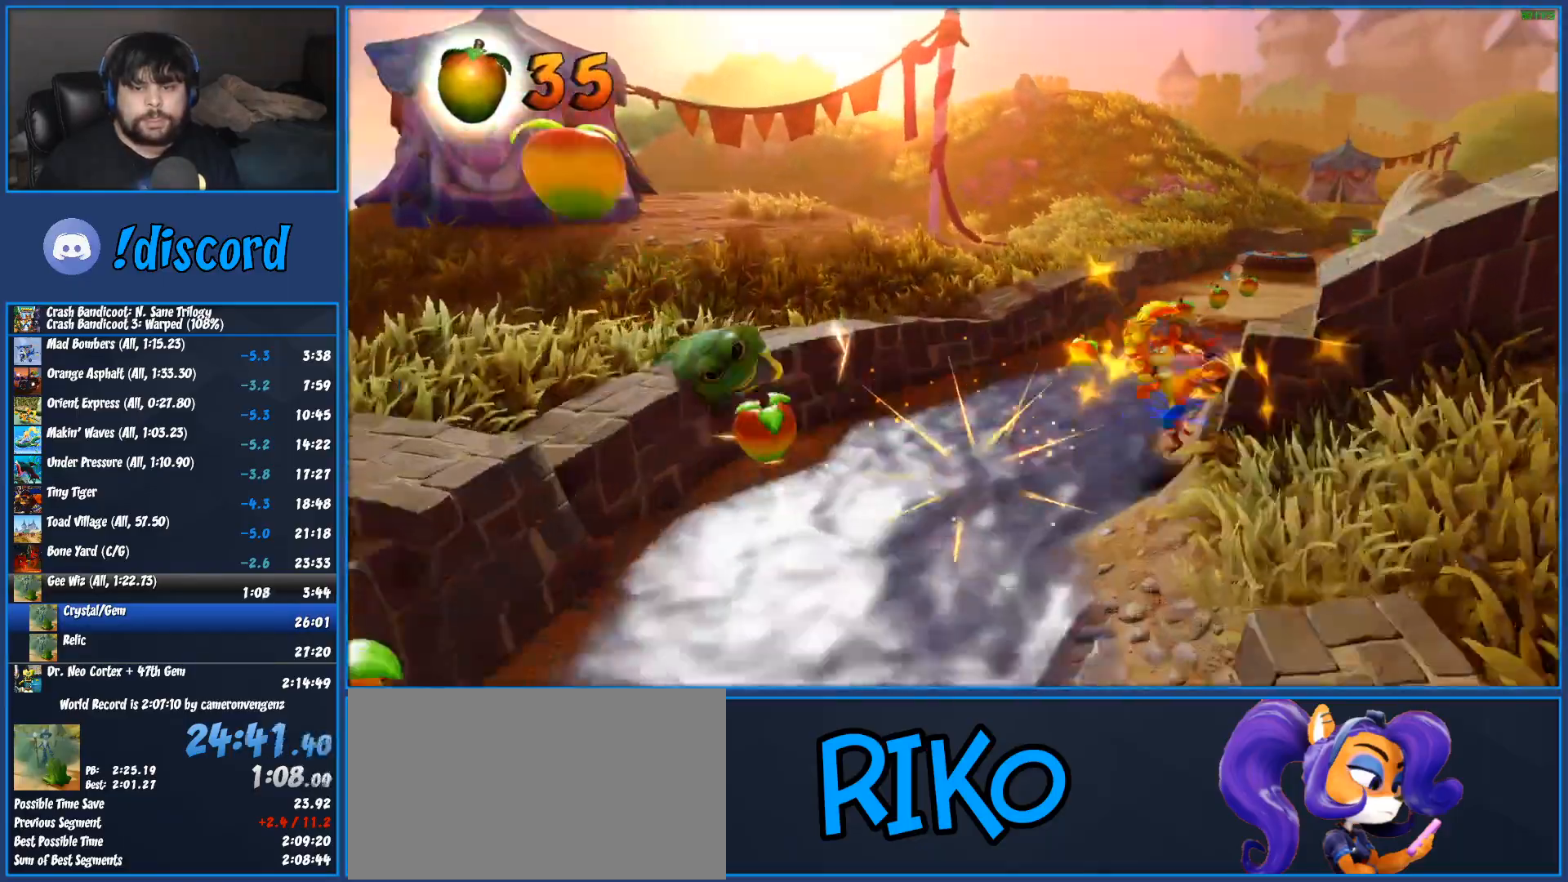
{"buttons": ["SQUARE"], "left_stick": "up", "button_events": [[83, "R1", "down"], [250, "R1", "up"], [367, "SQUARE", "down"]]}
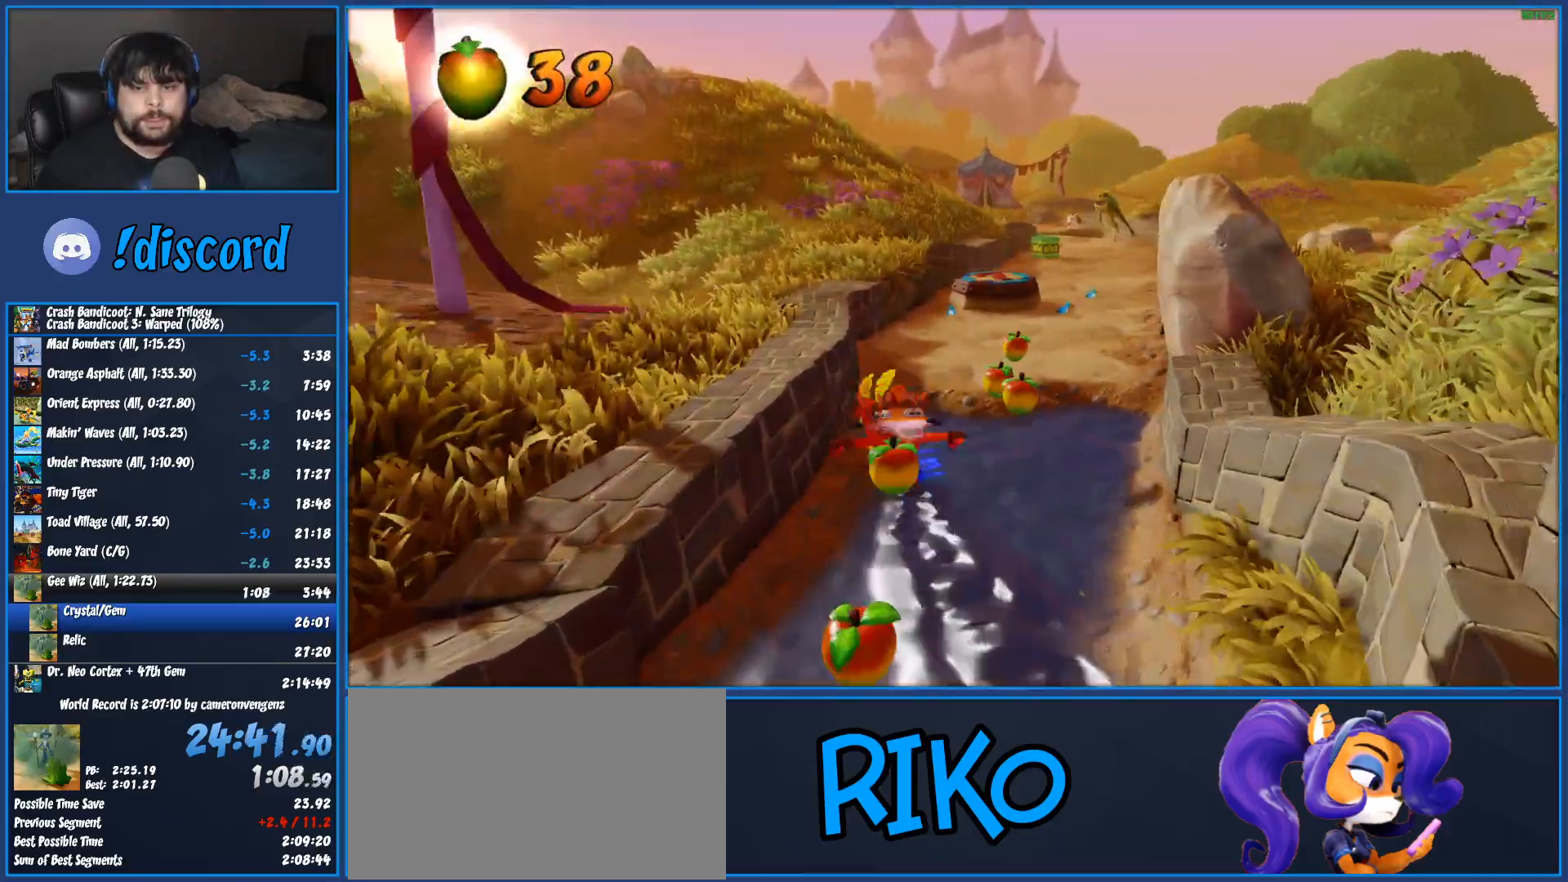
{"buttons": [], "left_stick": "up", "button_events": [[100, "SQUARE", "up"], [333, "R1", "down"], [450, "R1", "up"]]}
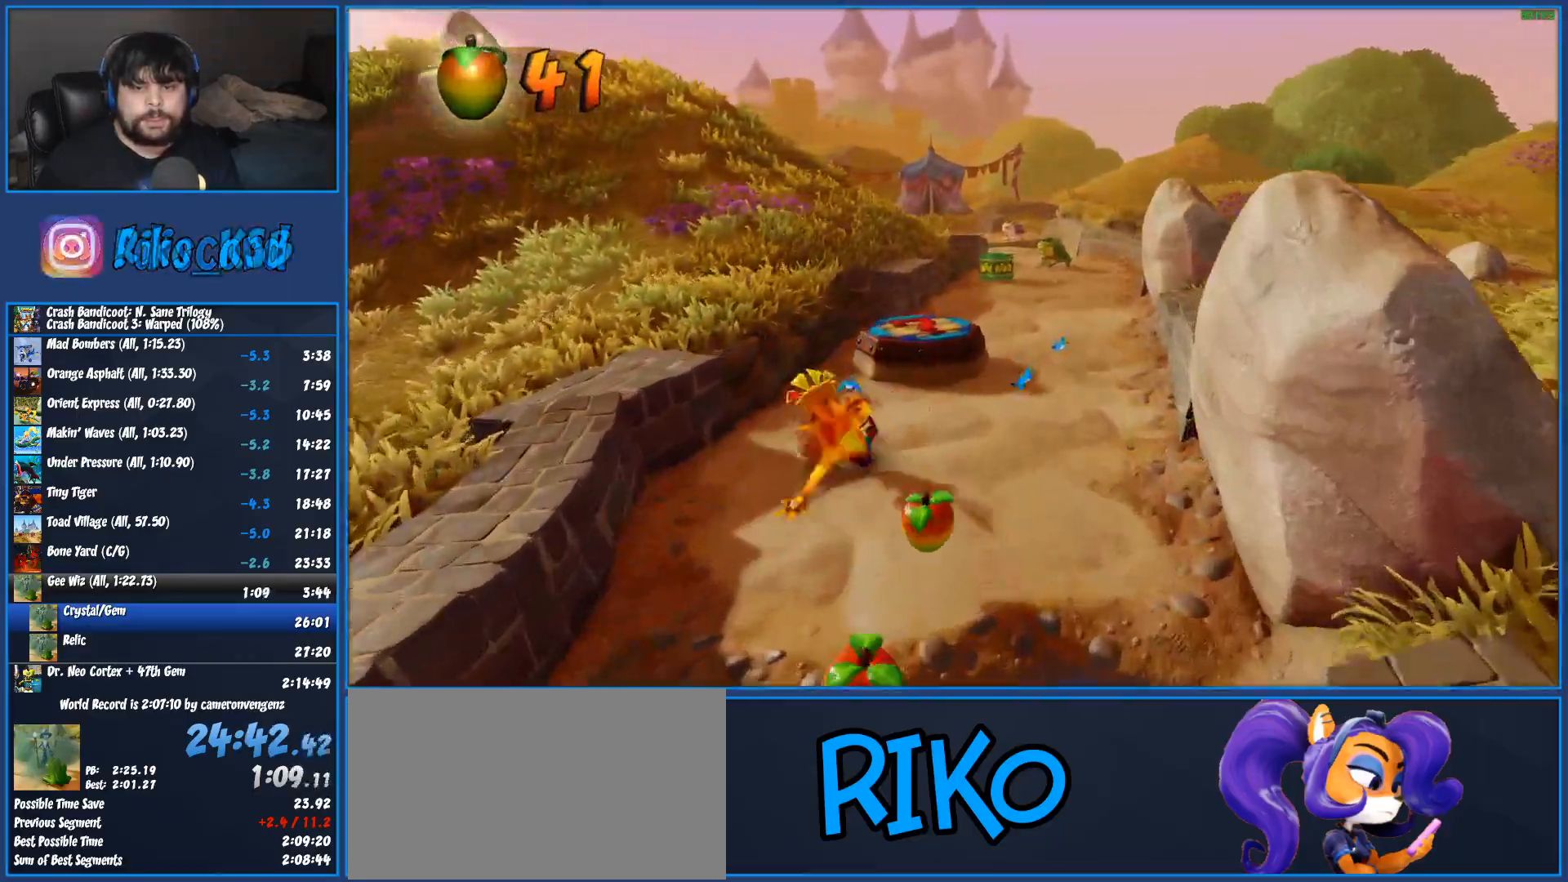
{"buttons": [], "left_stick": "up", "button_events": [[50, "SQUARE", "down"], [117, "CROSS", "down"], [167, "SQUARE", "up"], [183, "CROSS", "up"]]}
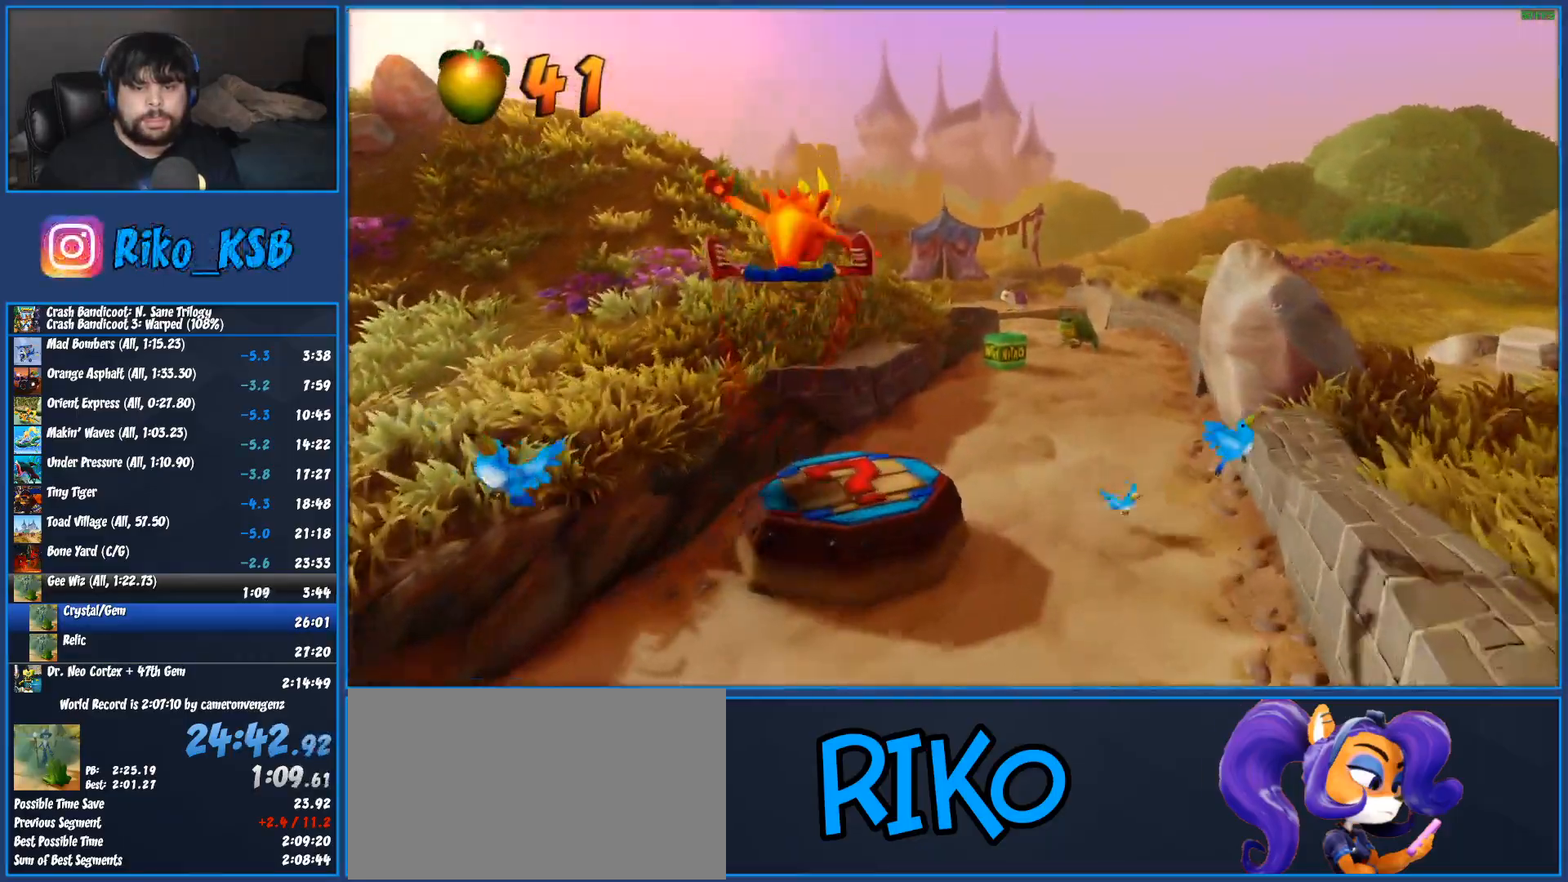
{"buttons": [], "left_stick": "center", "button_events": []}
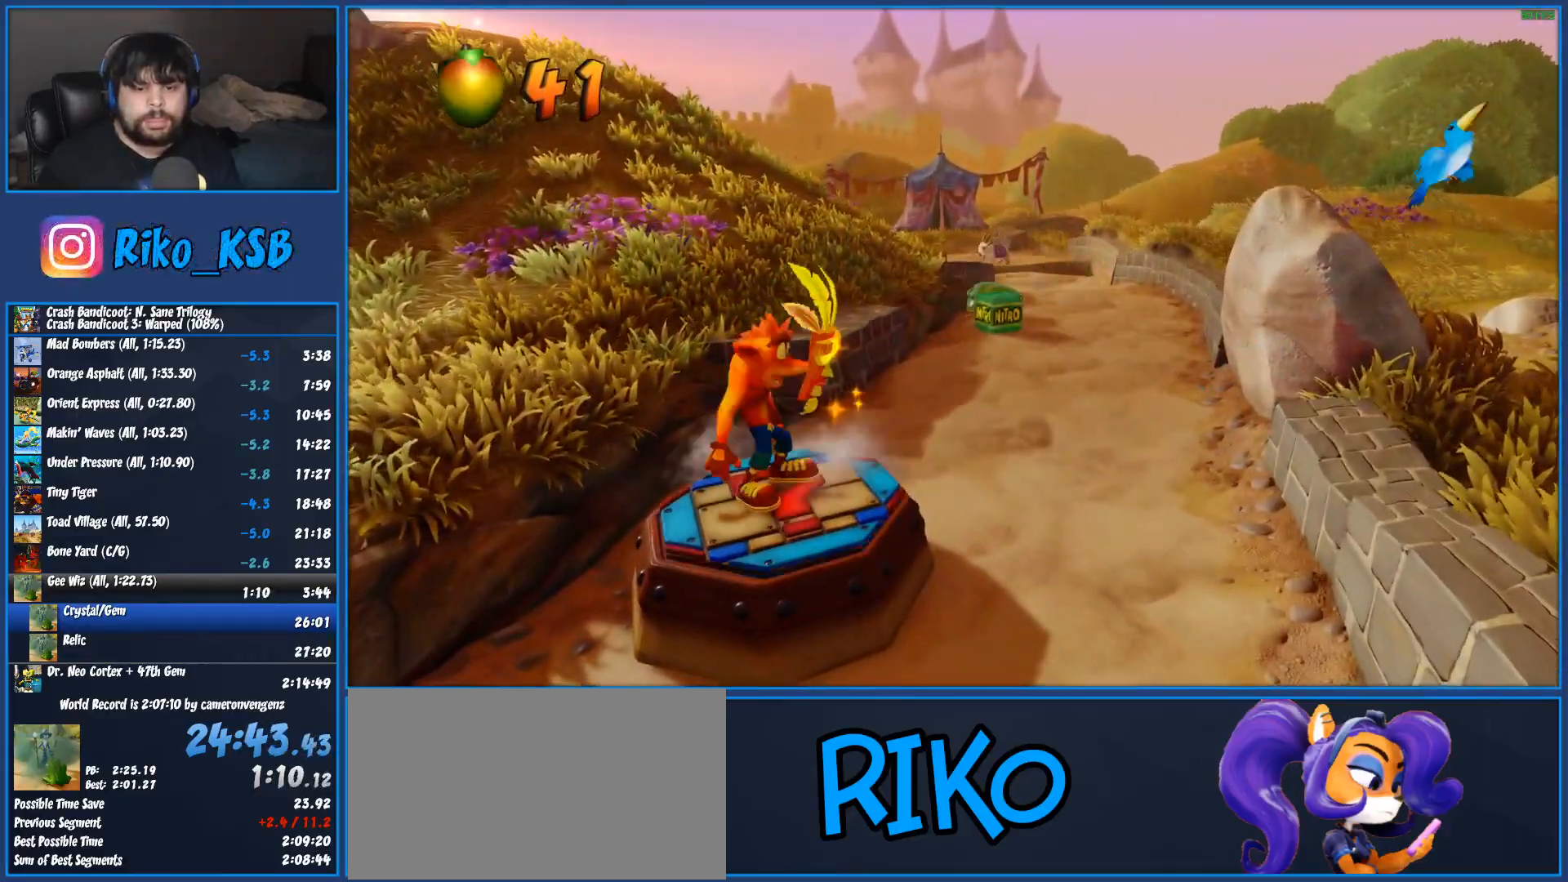
{"buttons": [], "left_stick": "center", "button_events": []}
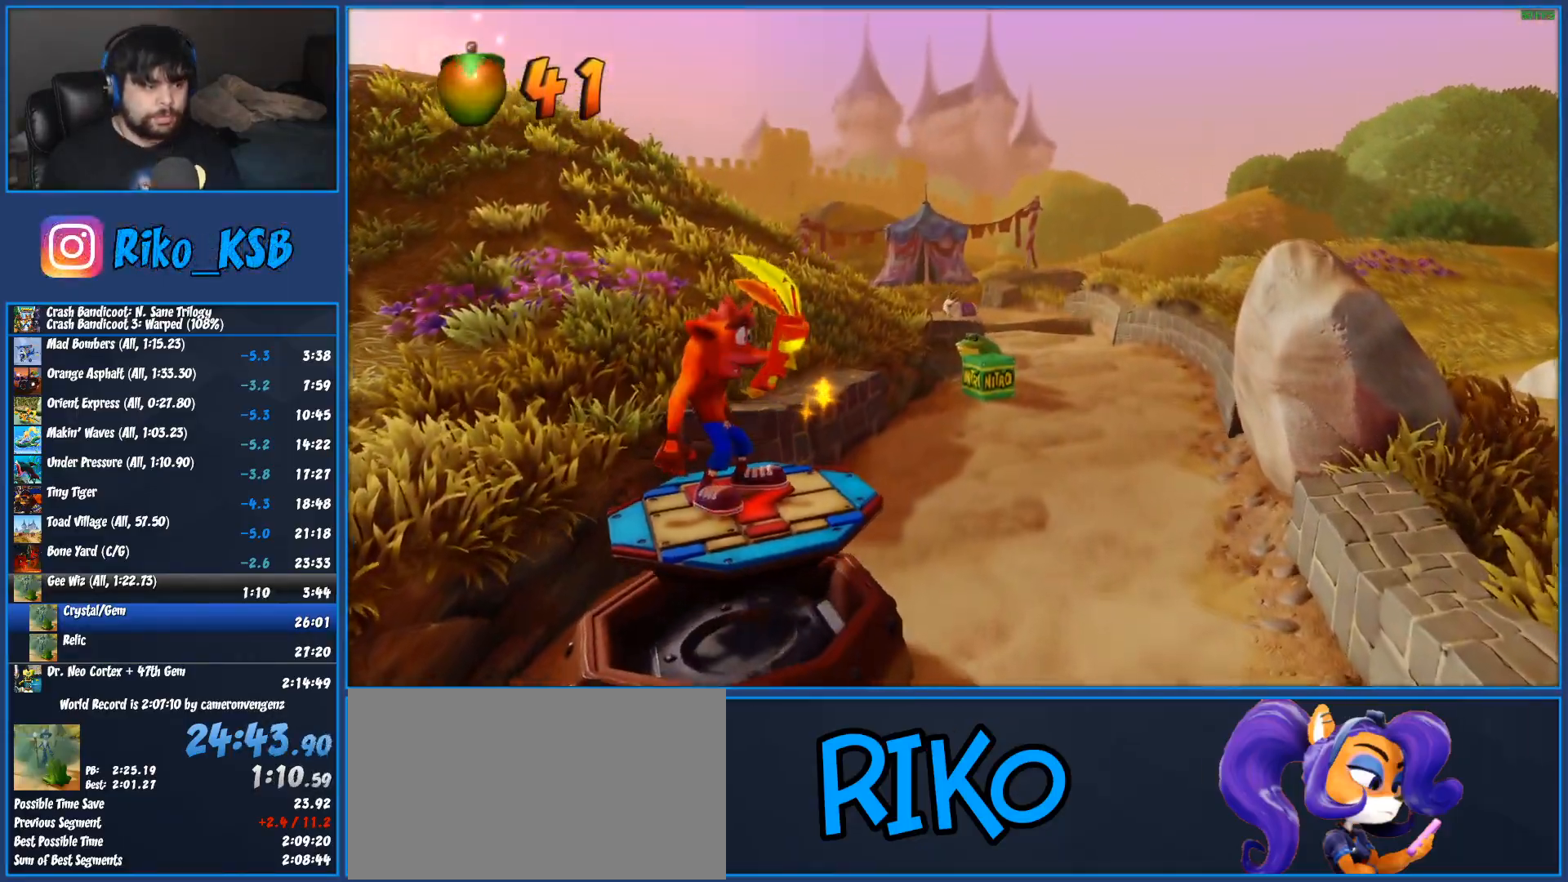
{"buttons": [], "left_stick": "center", "button_events": []}
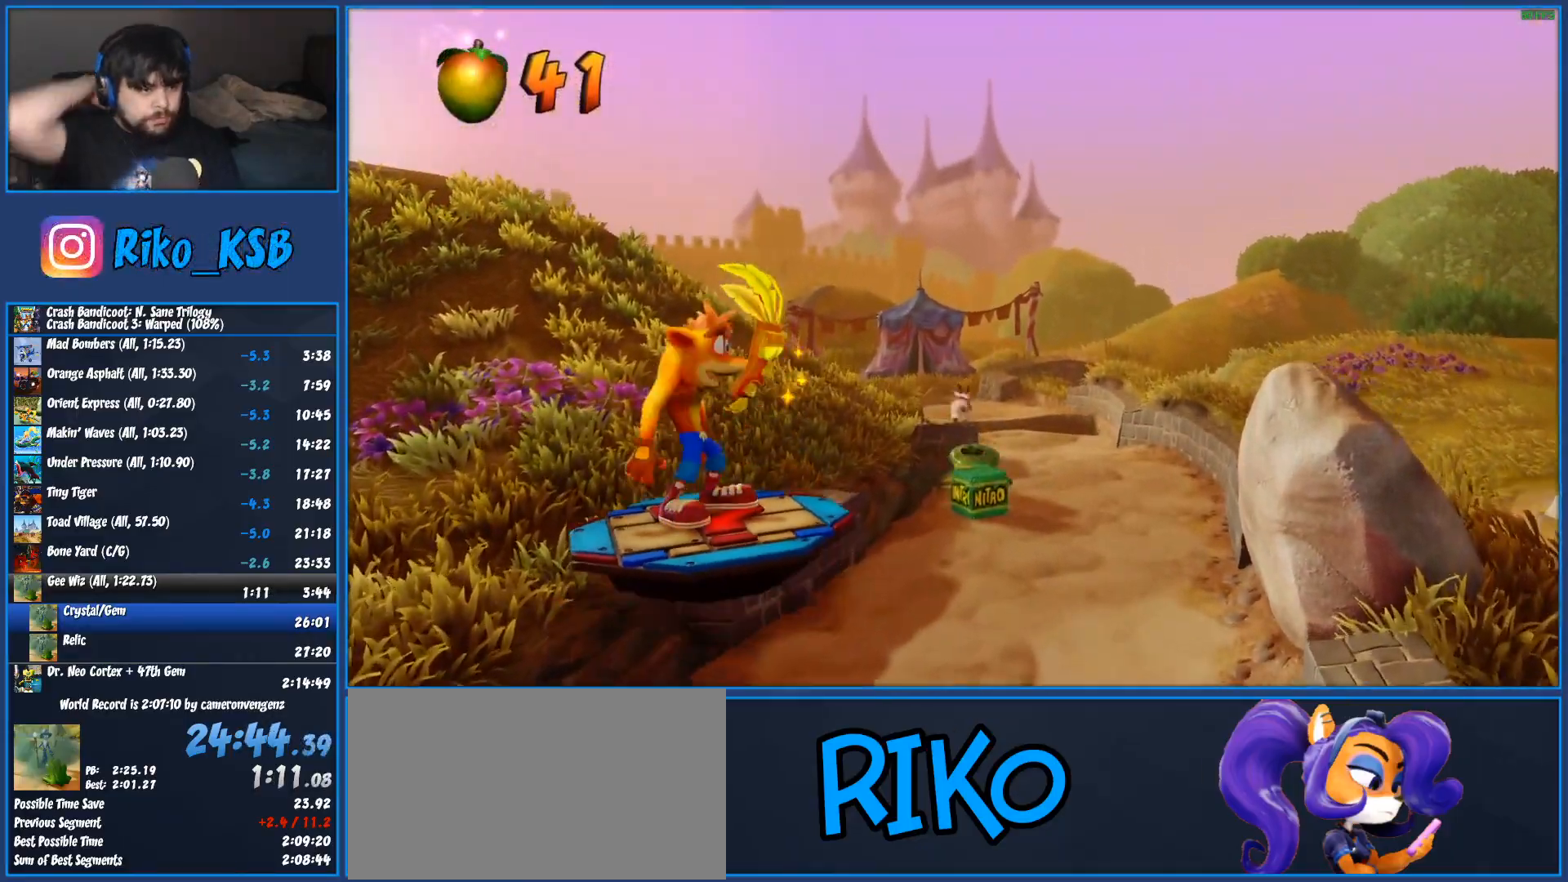
{"buttons": [], "left_stick": "center", "button_events": []}
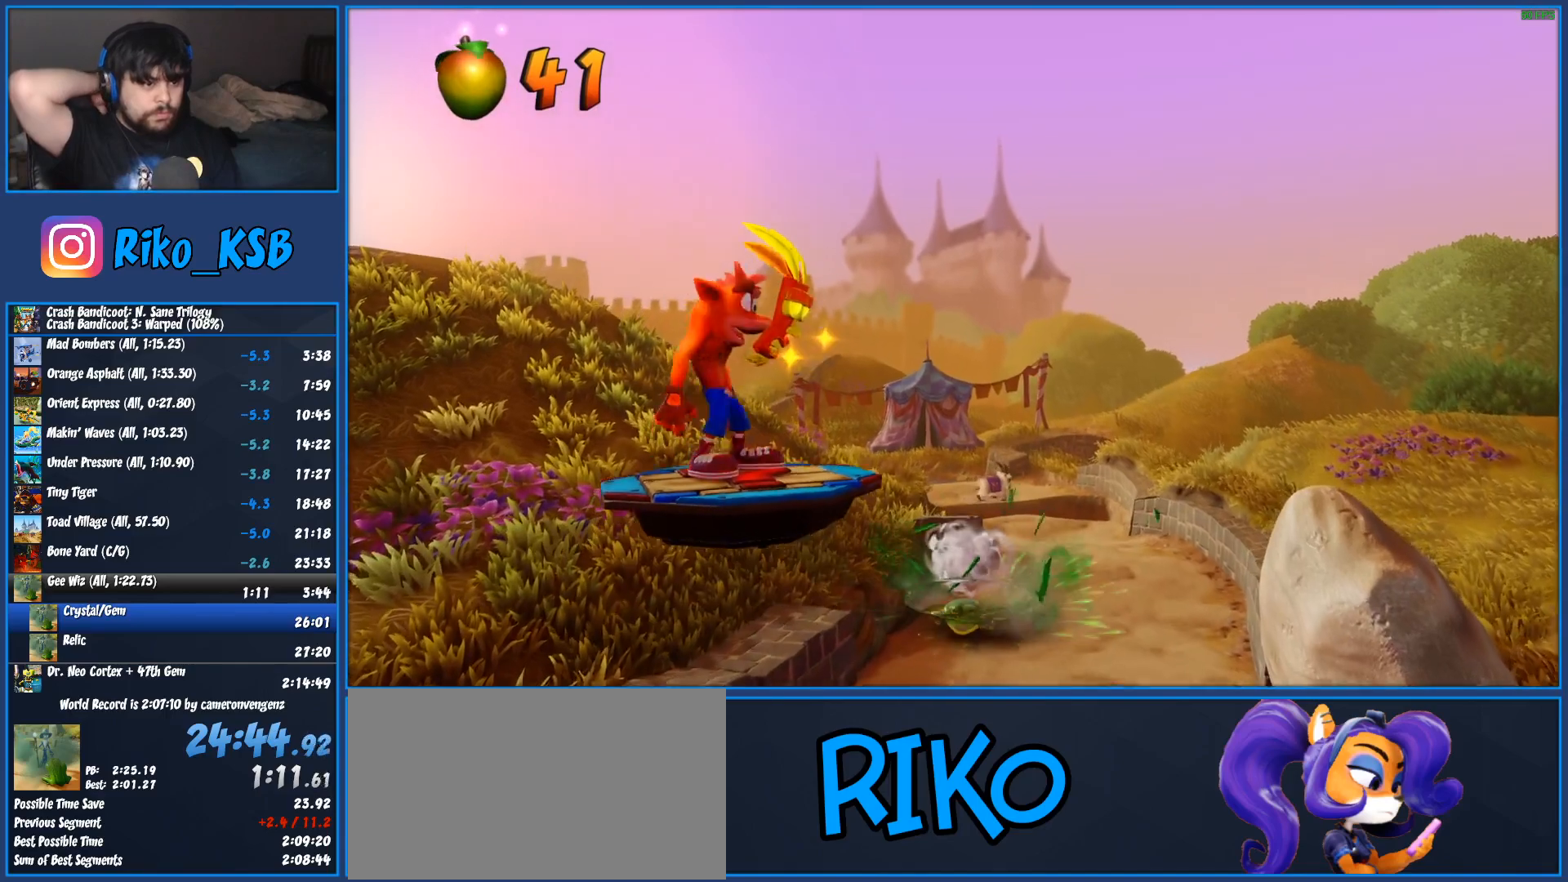
{"buttons": [], "left_stick": "center", "button_events": []}
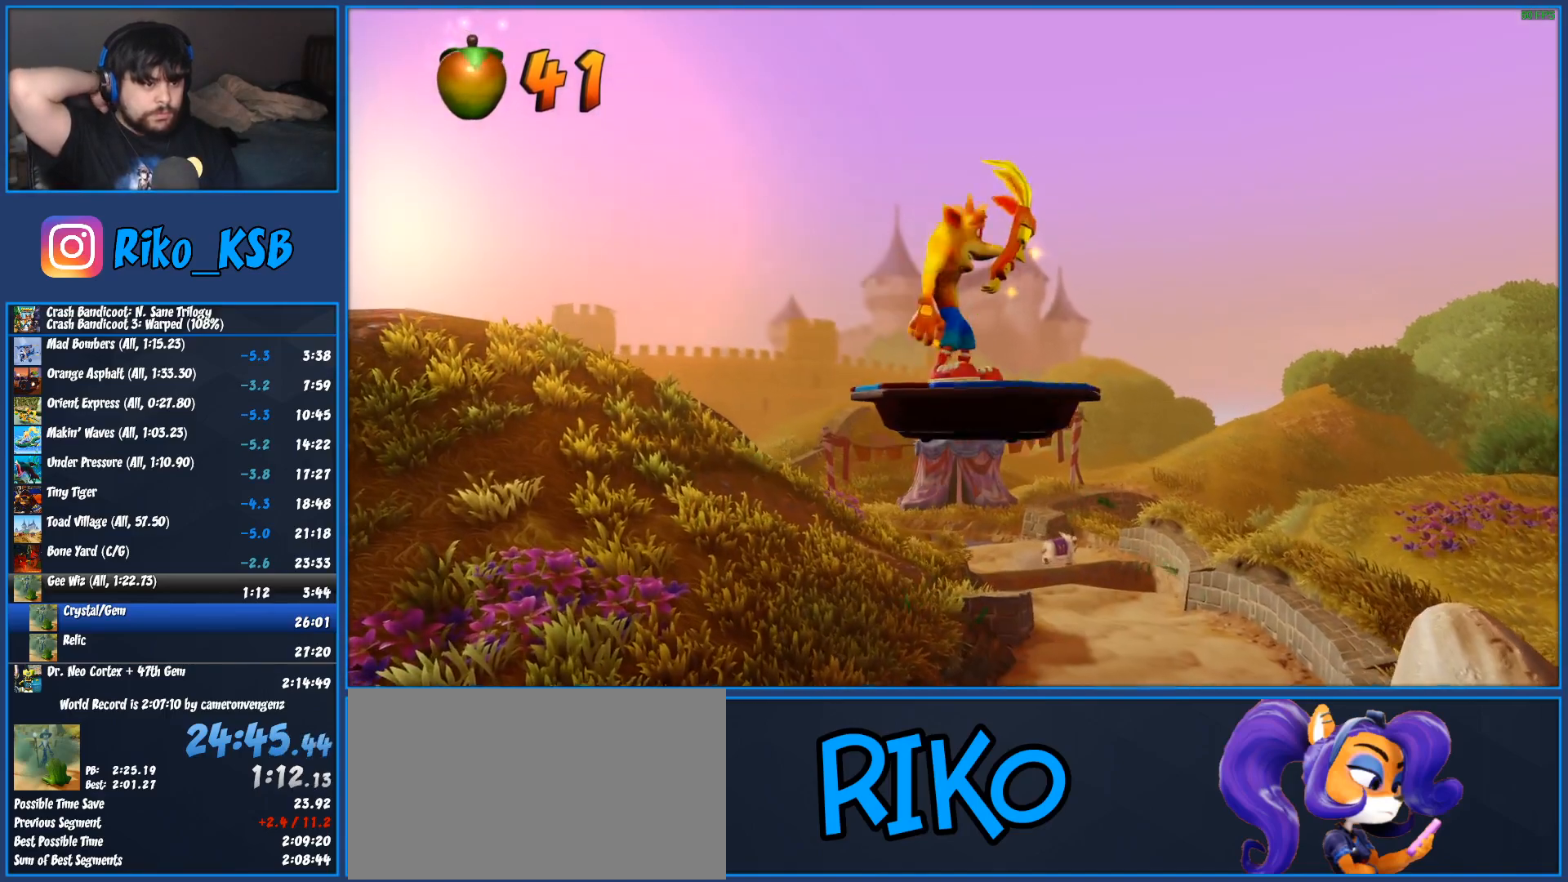
{"buttons": [], "left_stick": "center", "button_events": []}
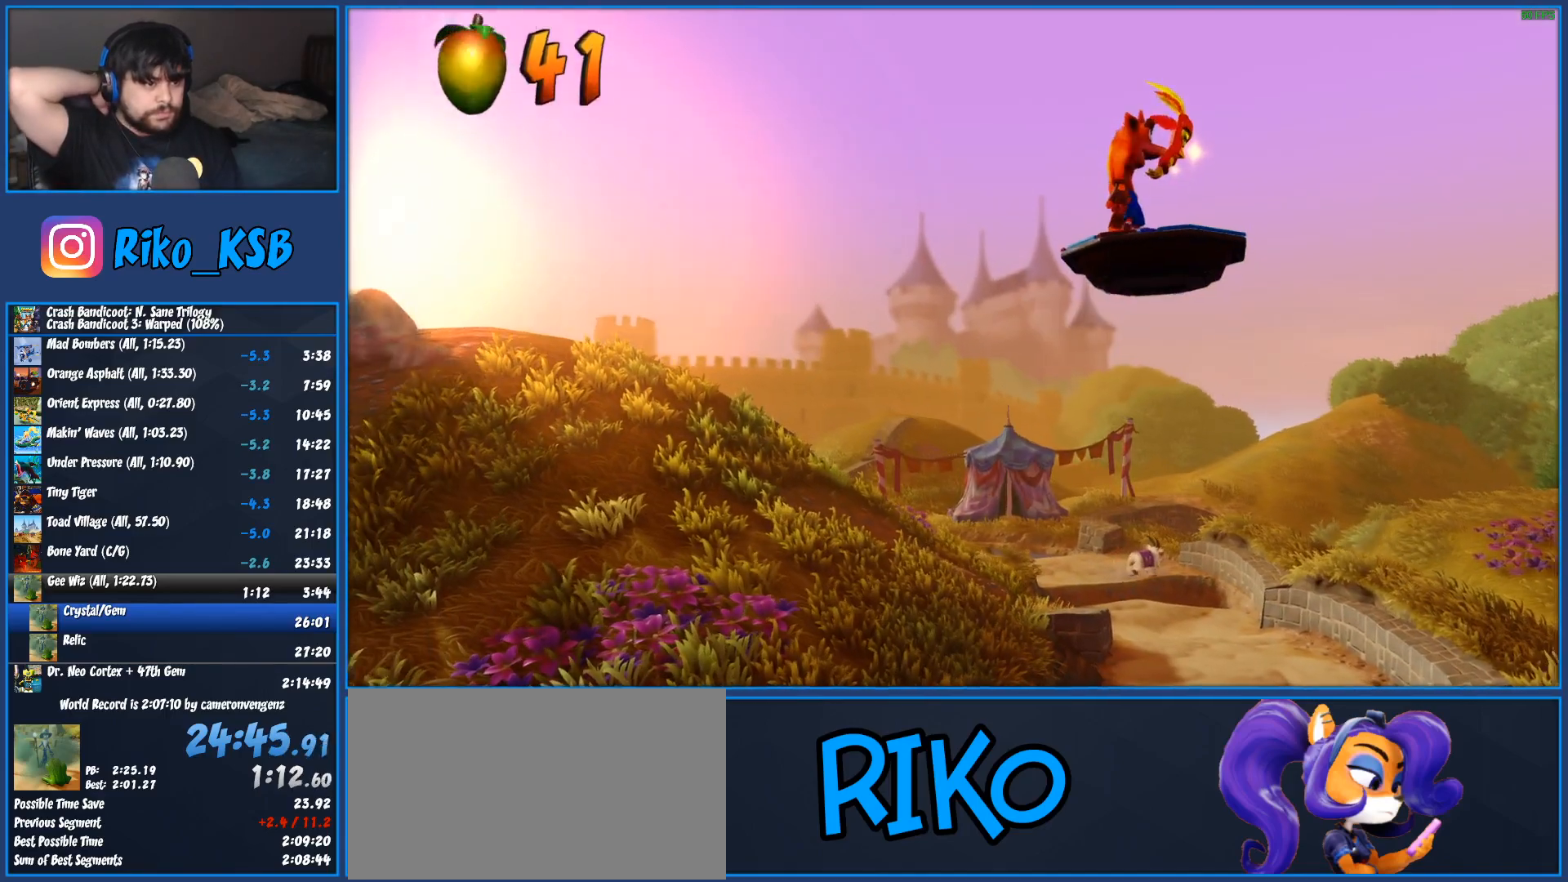
{"buttons": [], "left_stick": "center", "button_events": []}
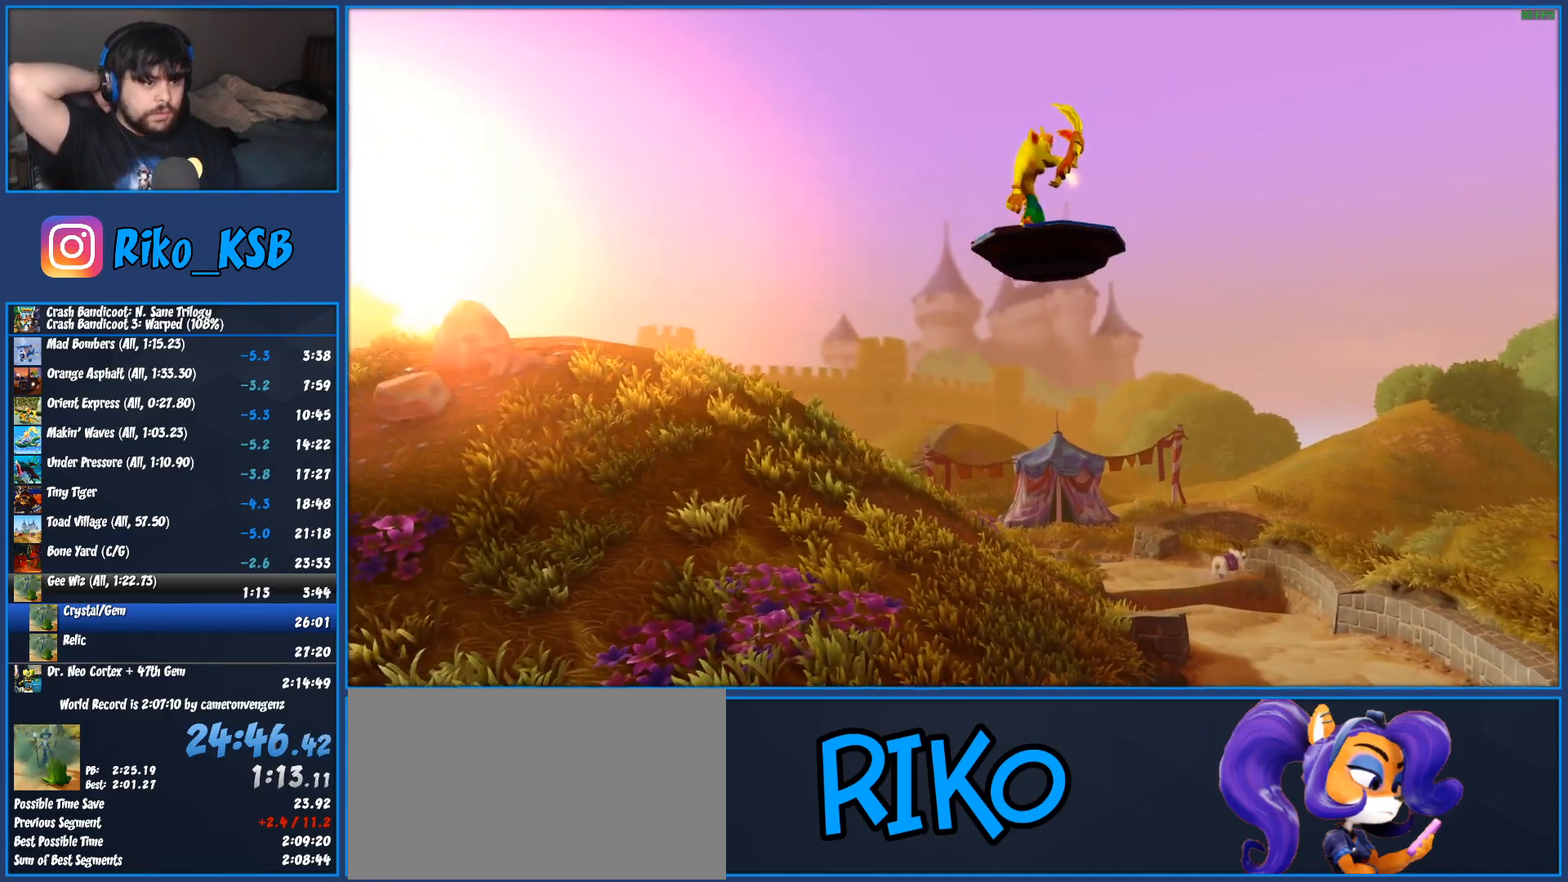
{"buttons": [], "left_stick": "center", "button_events": []}
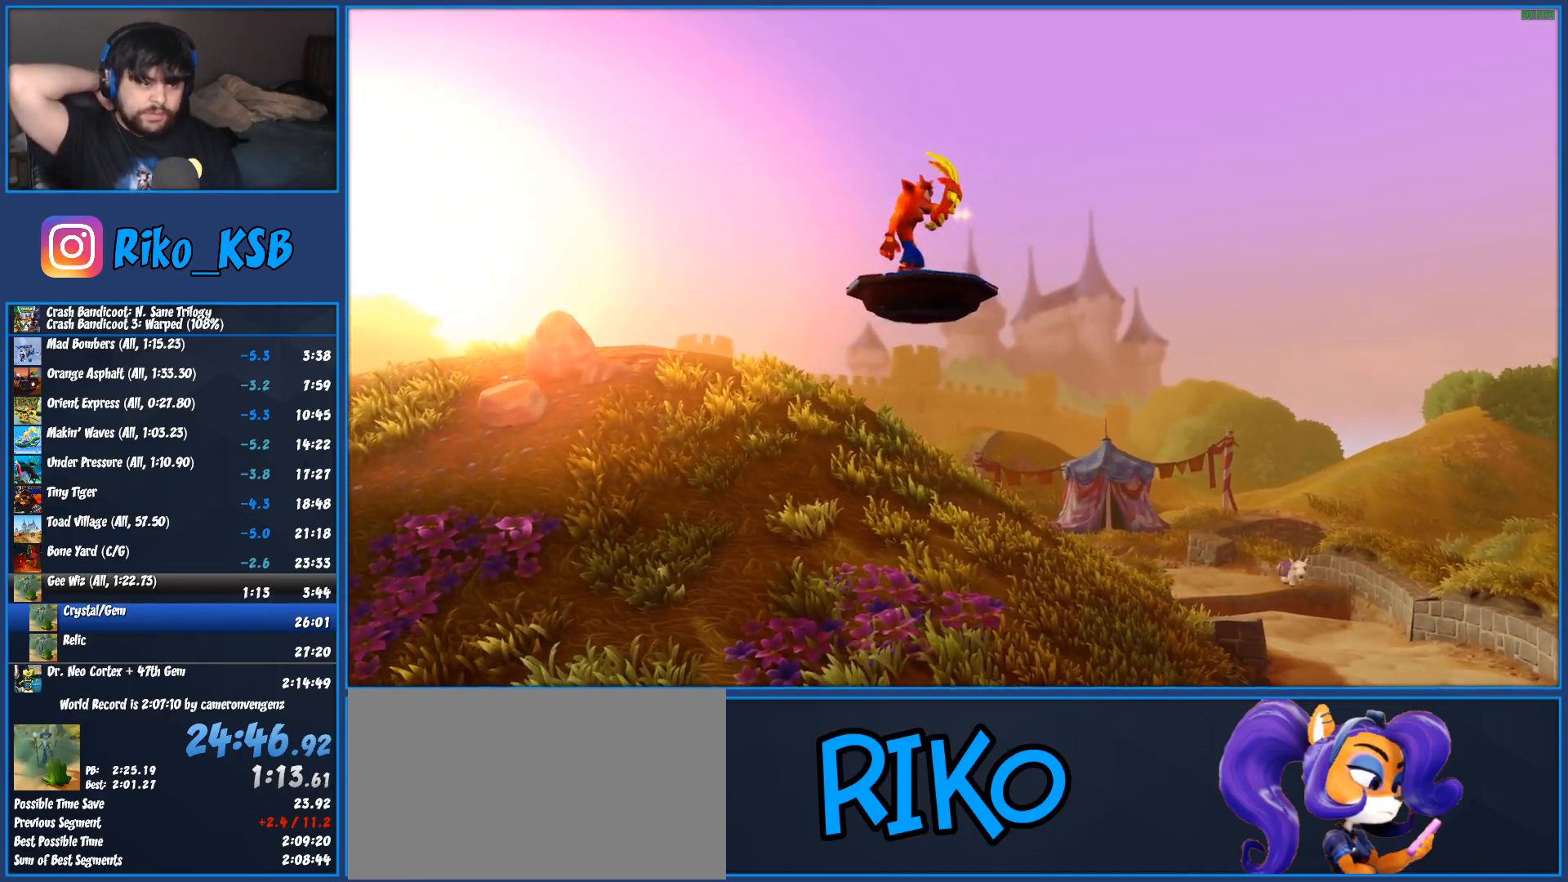
{"buttons": ["DPAD_RIGHT"], "left_stick": "center", "button_events": [[483, "DPAD_RIGHT", "down"]]}
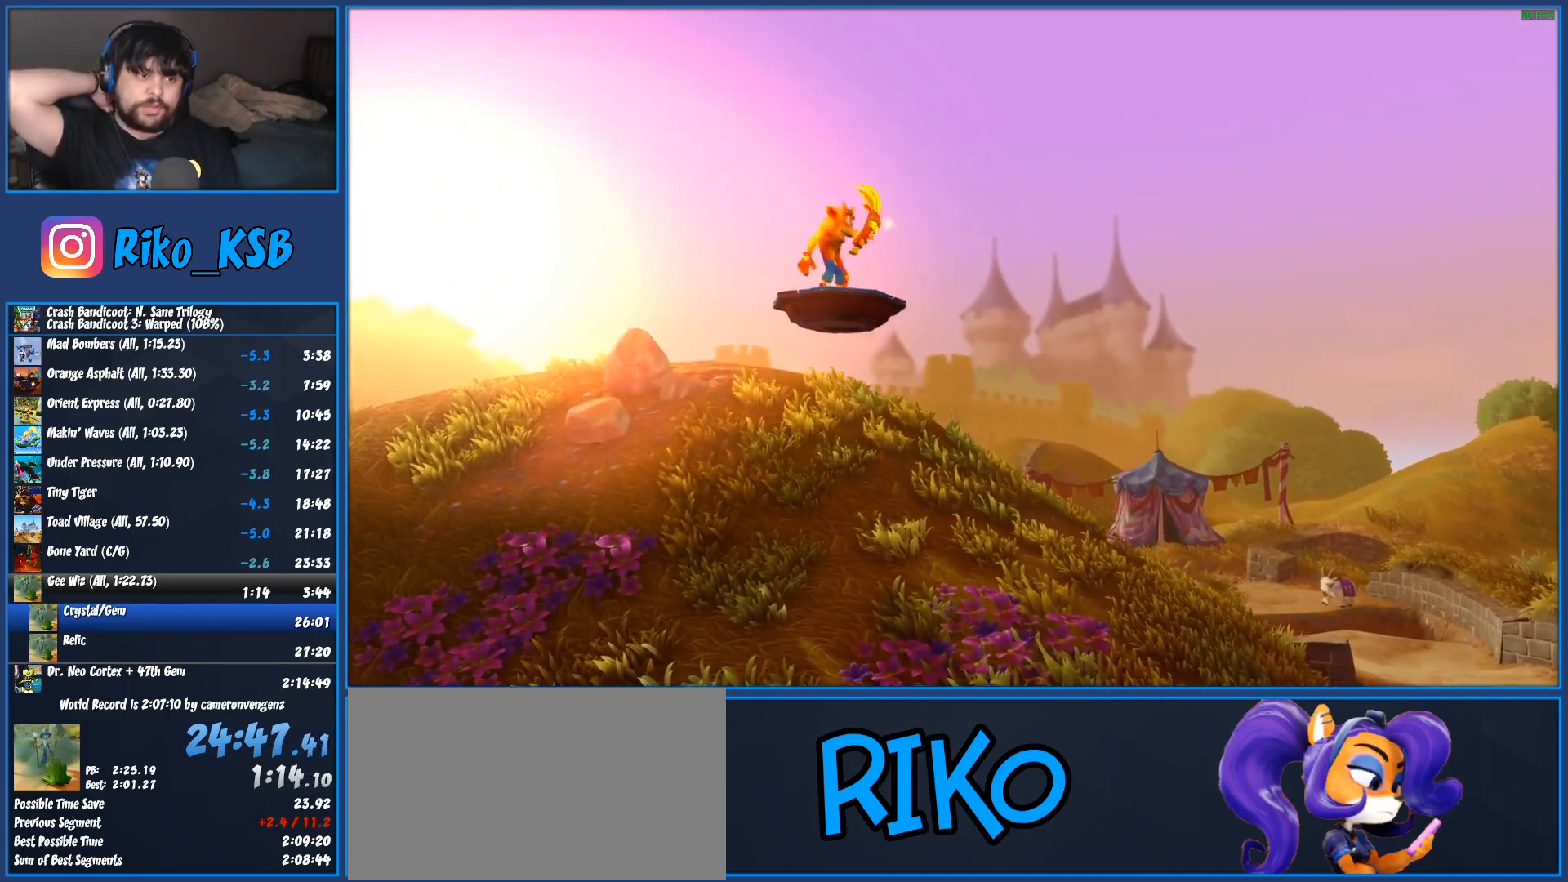
{"buttons": ["DPAD_RIGHT"], "left_stick": "center", "button_events": []}
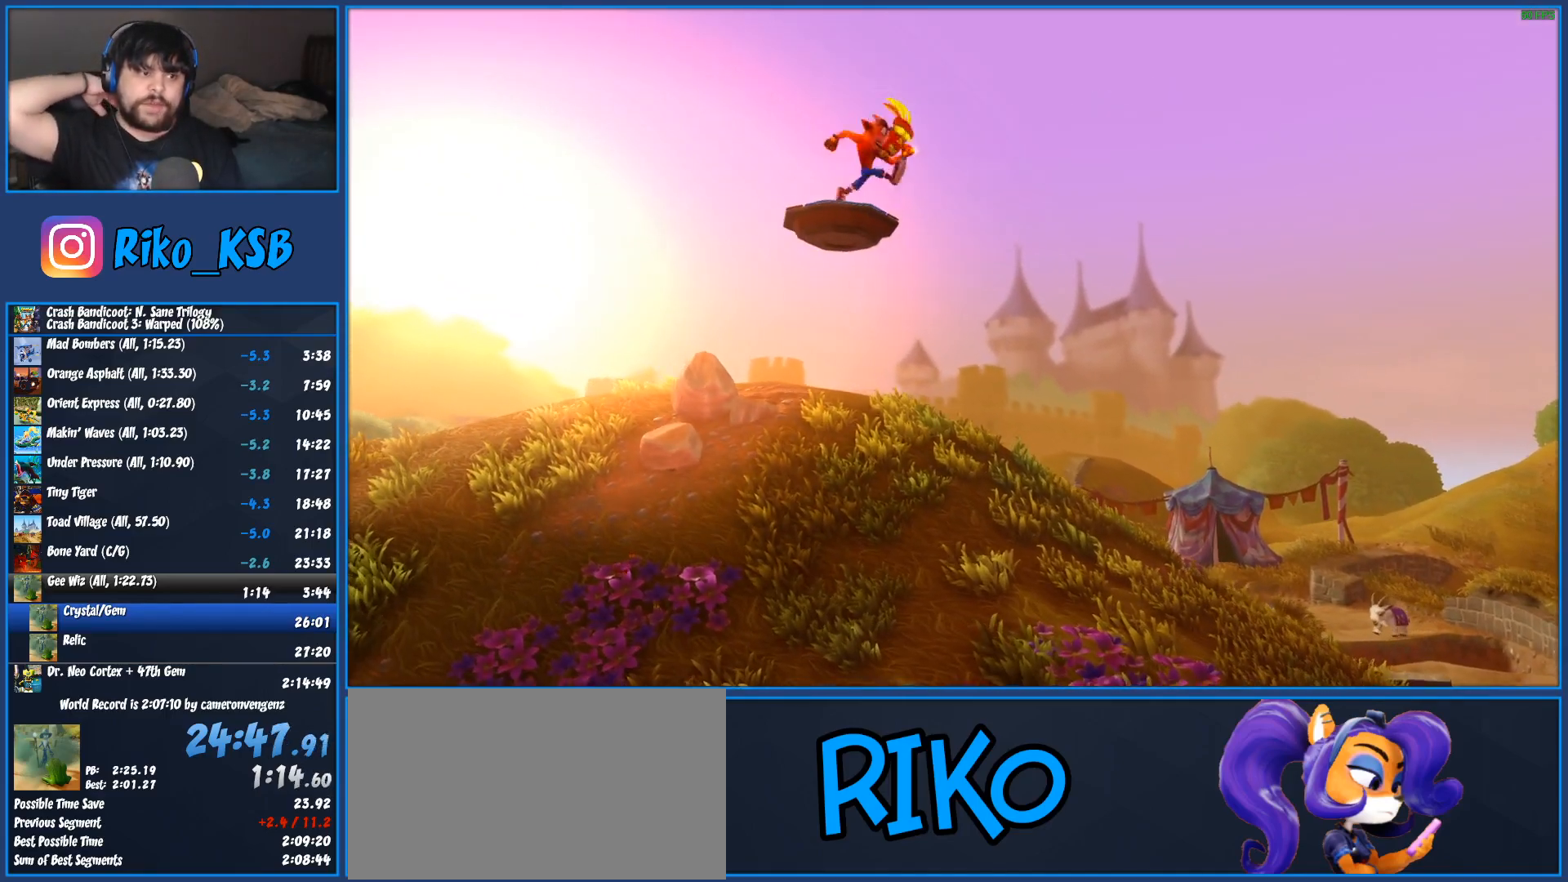
{"buttons": ["DPAD_RIGHT"], "left_stick": "center", "button_events": []}
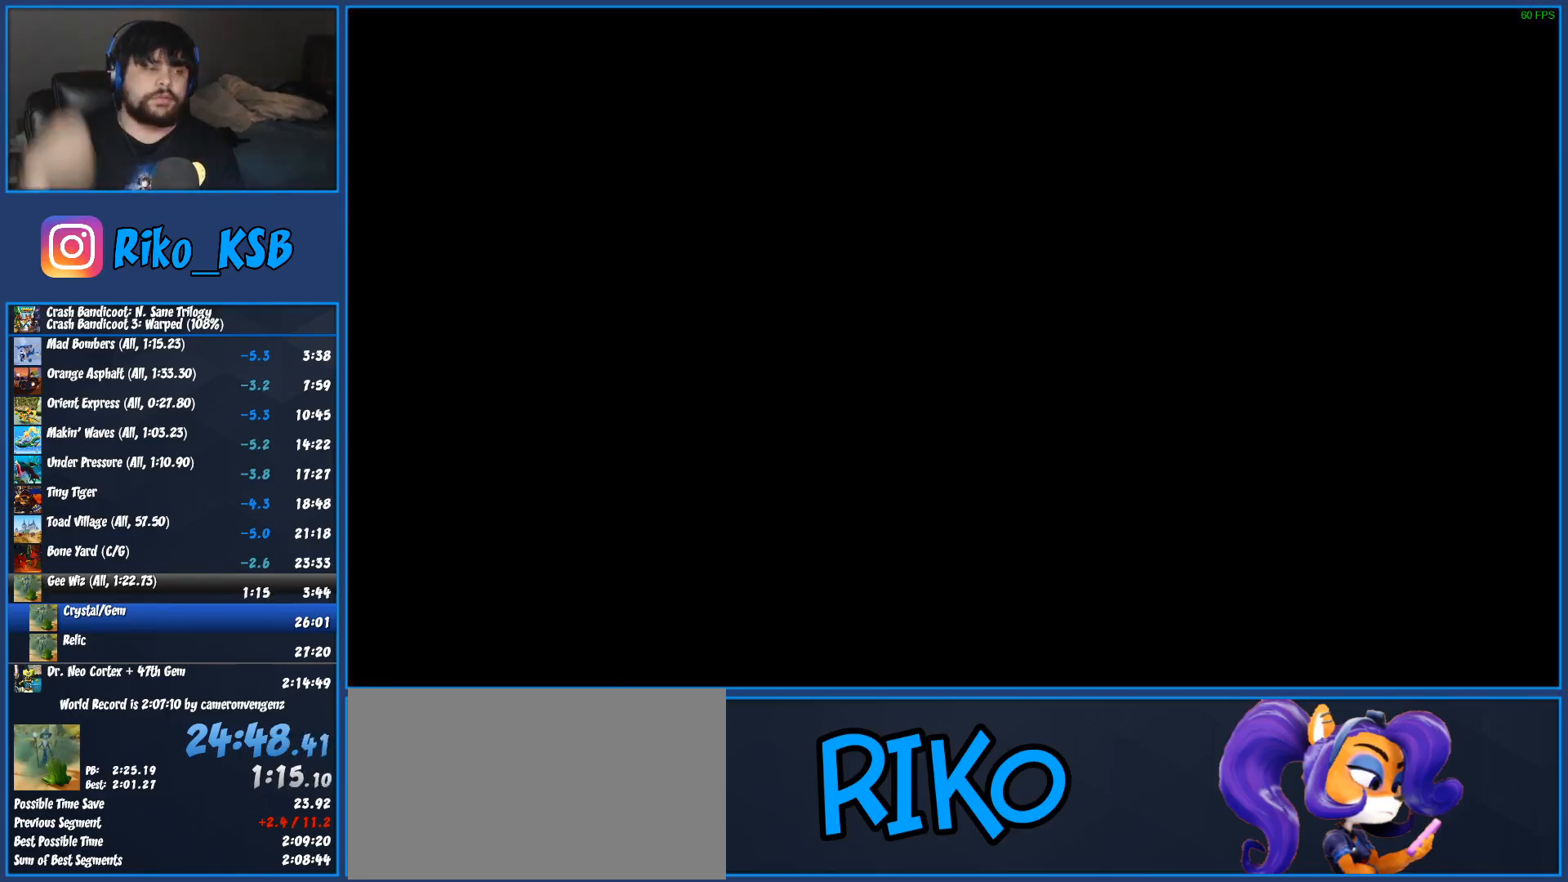
{"buttons": ["TRIANGLE", "DPAD_RIGHT"], "left_stick": "center", "button_events": [[417, "TRIANGLE", "down"]]}
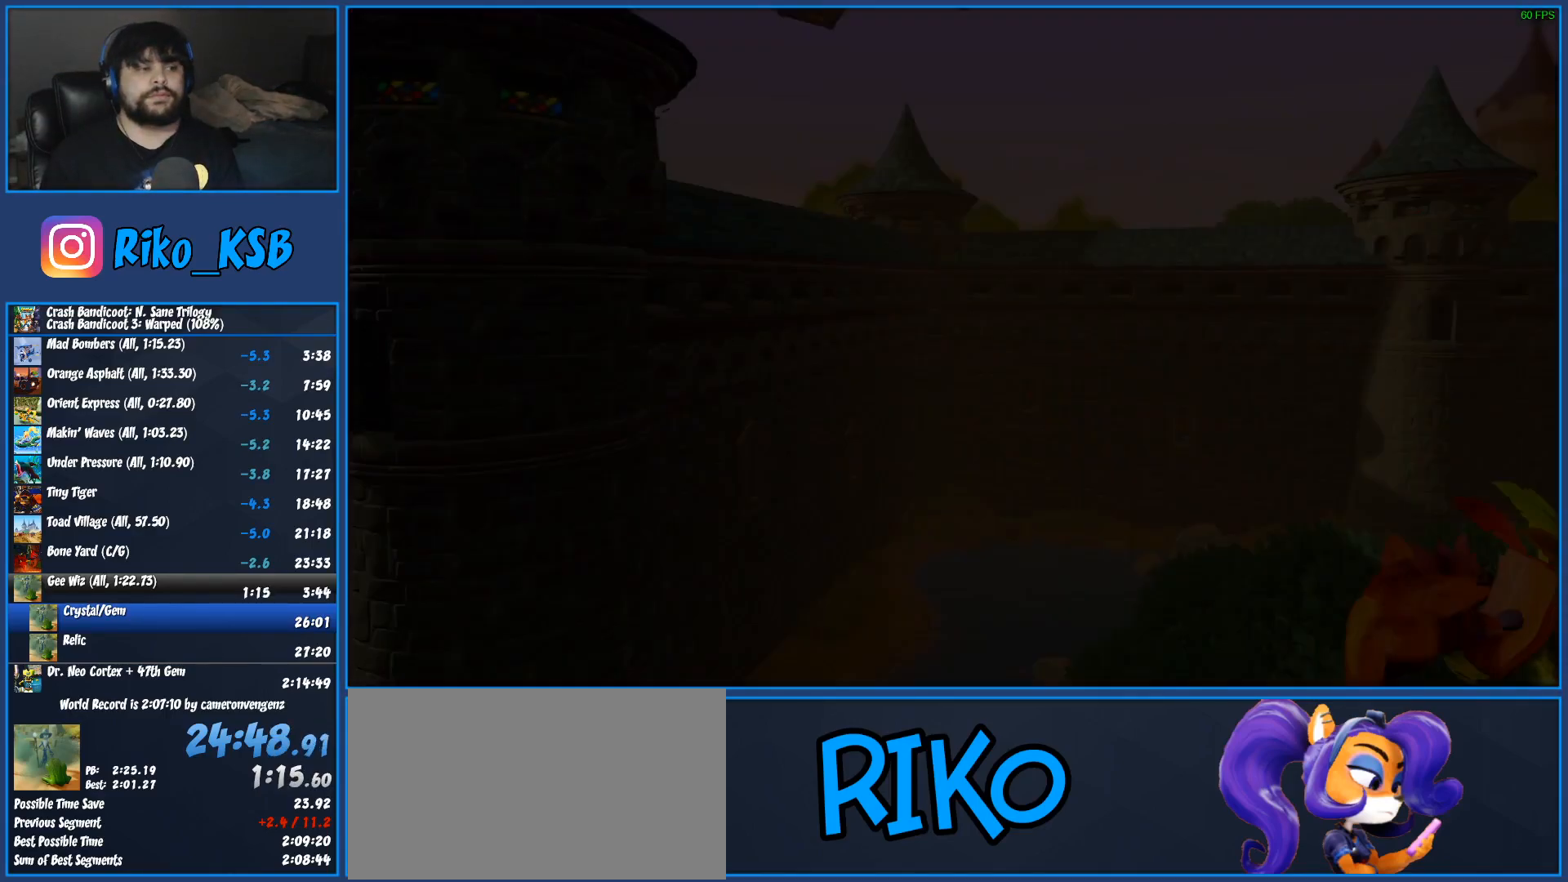
{"buttons": ["DPAD_RIGHT"], "left_stick": "center", "button_events": [[17, "TRIANGLE", "up"], [83, "TRIANGLE", "down"], [150, "TRIANGLE", "up"], [233, "TRIANGLE", "down"], [300, "TRIANGLE", "up"], [383, "TRIANGLE", "down"], [450, "TRIANGLE", "up"]]}
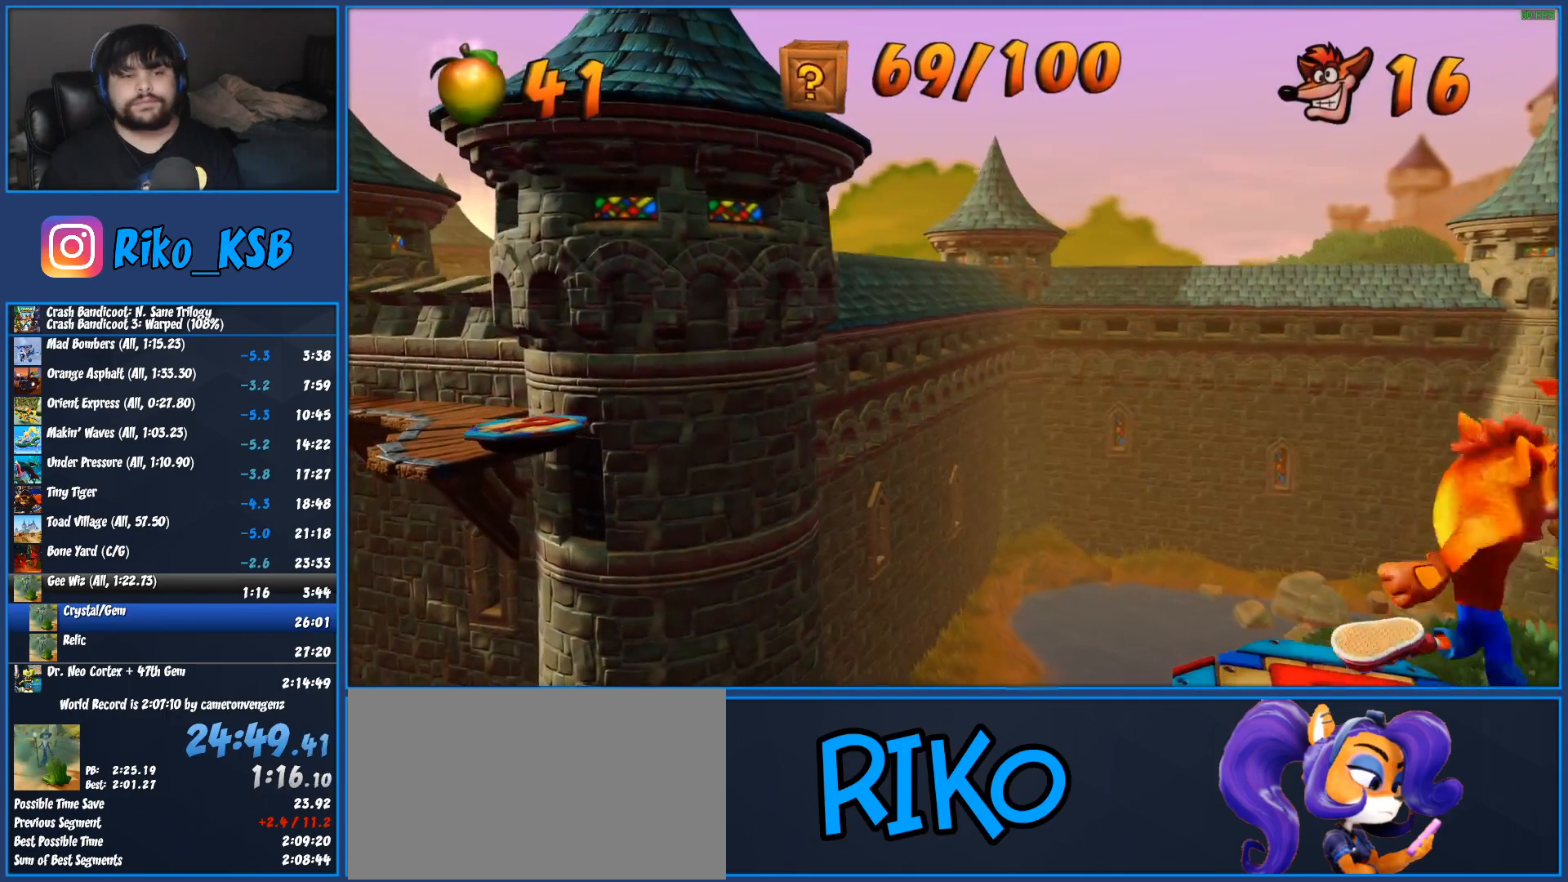
{"buttons": ["DPAD_RIGHT"], "left_stick": "center", "button_events": [[33, "TRIANGLE", "down"], [100, "TRIANGLE", "up"], [183, "TRIANGLE", "down"], [250, "TRIANGLE", "up"], [350, "TRIANGLE", "down"], [400, "TRIANGLE", "up"]]}
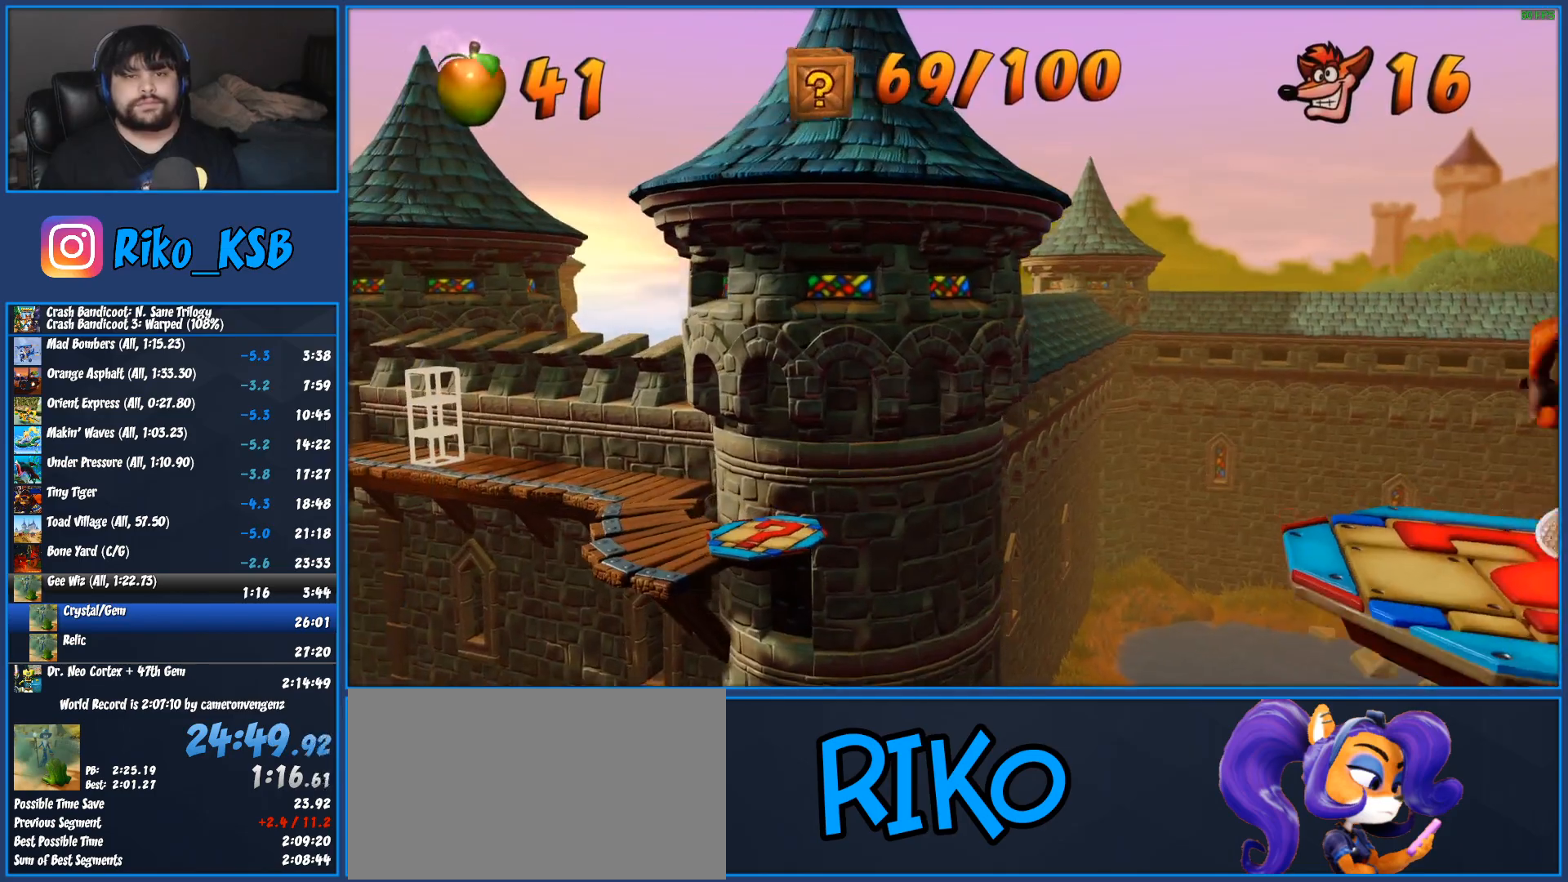
{"buttons": ["DPAD_RIGHT"], "left_stick": "center", "button_events": [[17, "TRIANGLE", "down"], [117, "TRIANGLE", "up"]]}
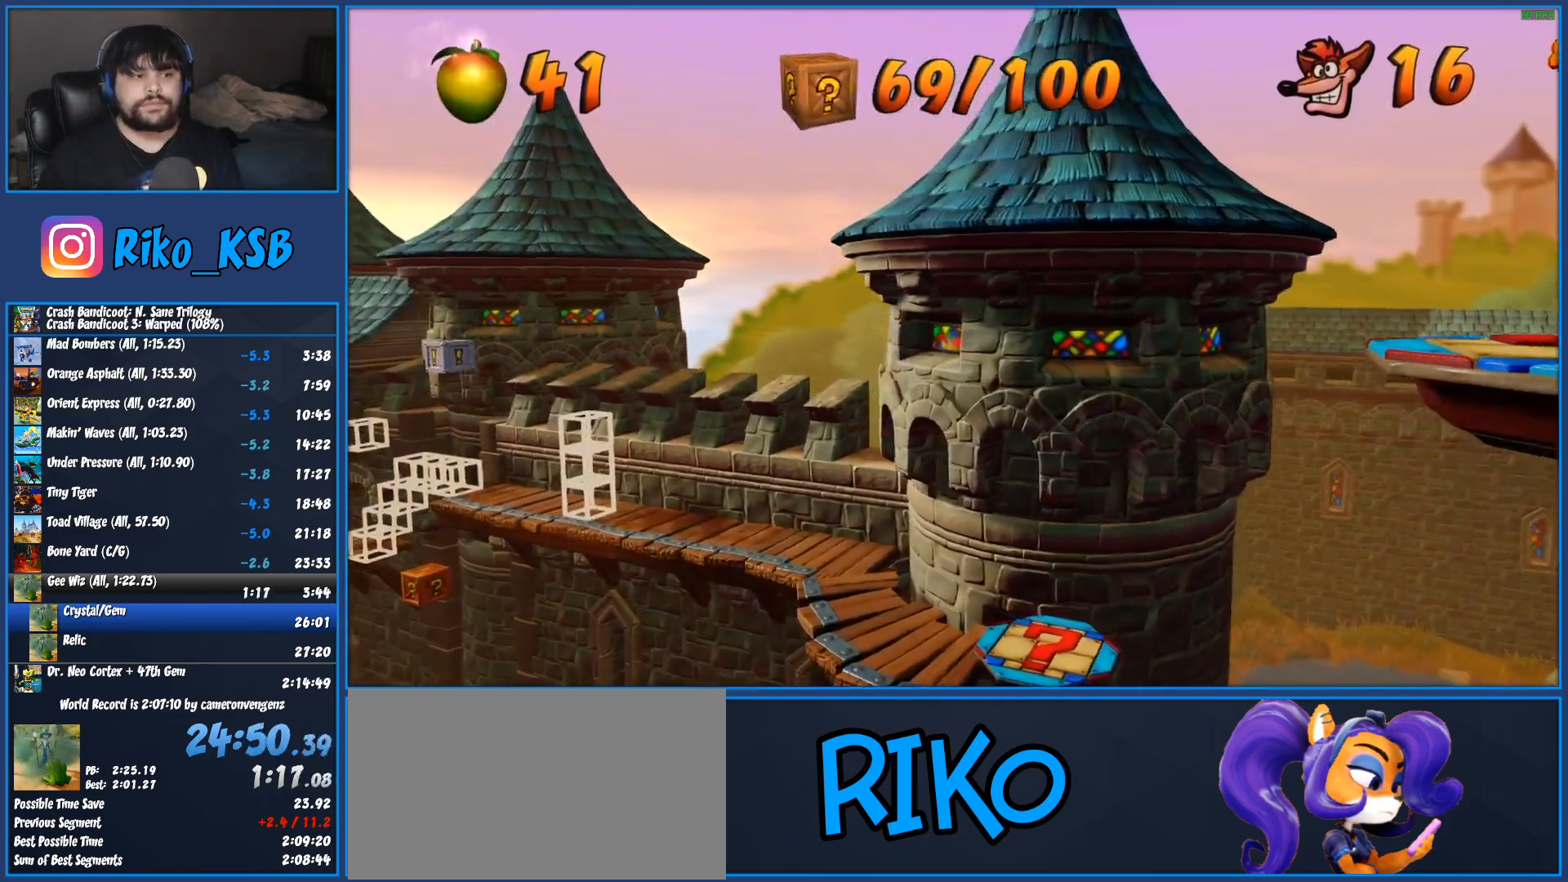
{"buttons": ["DPAD_RIGHT"], "left_stick": "center", "button_events": []}
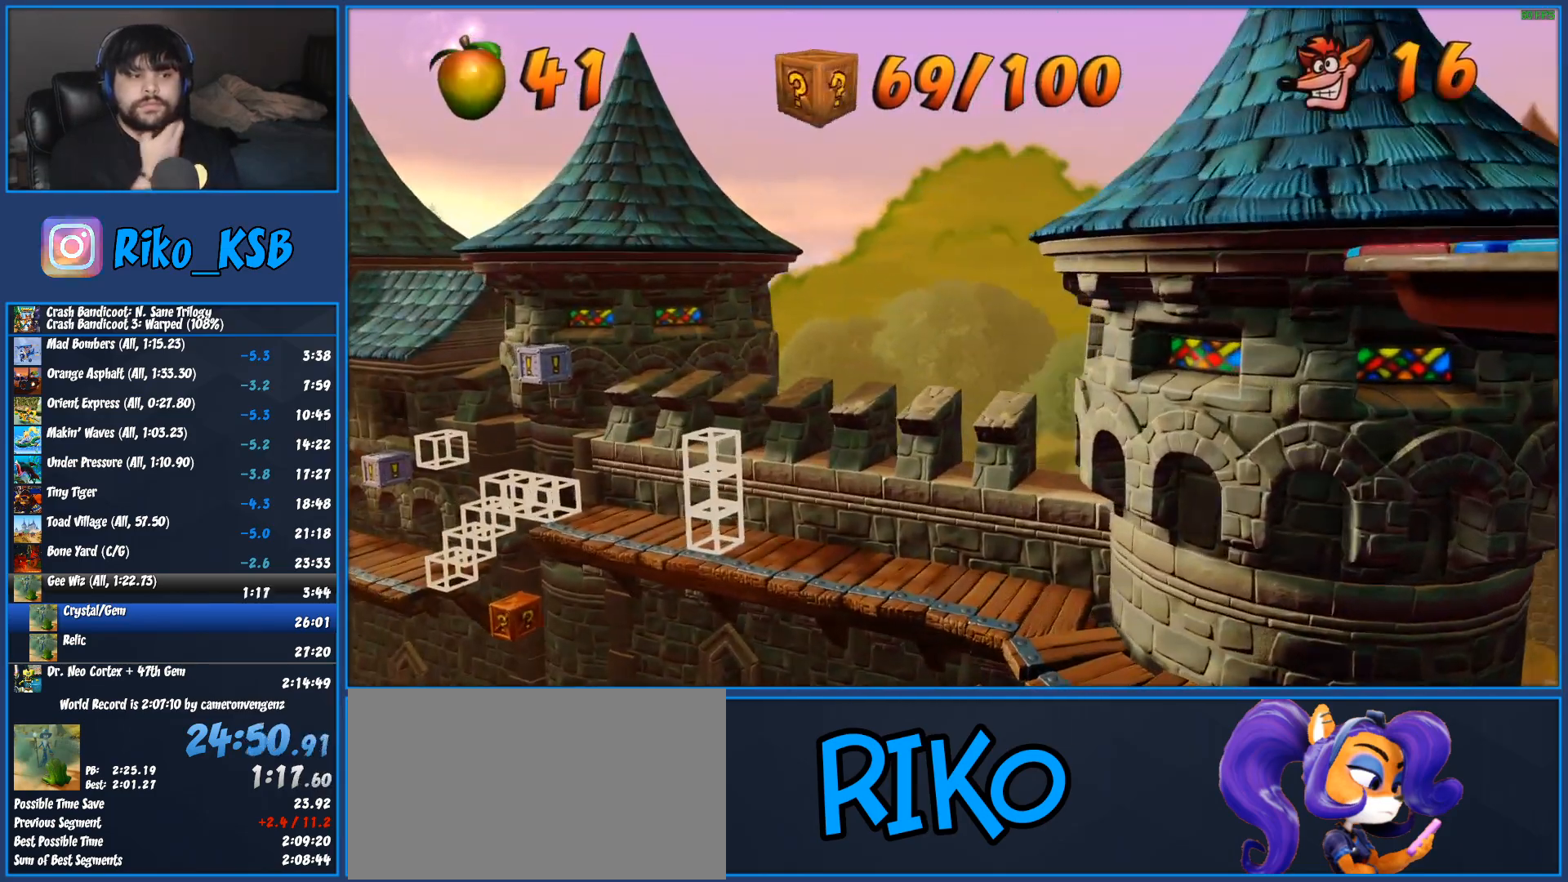
{"buttons": ["DPAD_RIGHT"], "left_stick": "center", "button_events": []}
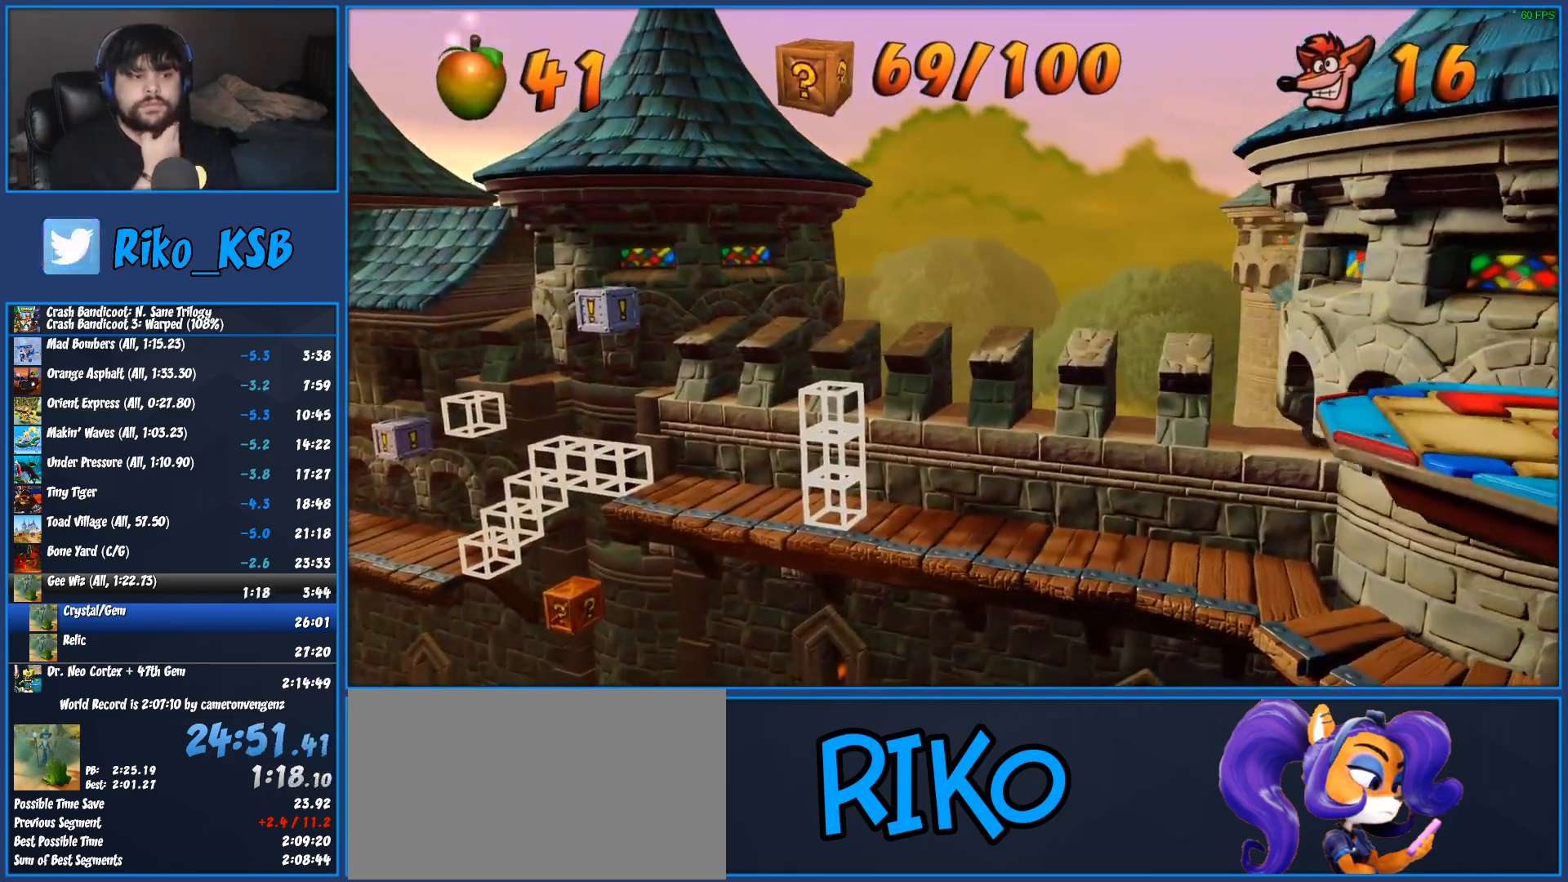
{"buttons": ["DPAD_RIGHT"], "left_stick": "center", "button_events": []}